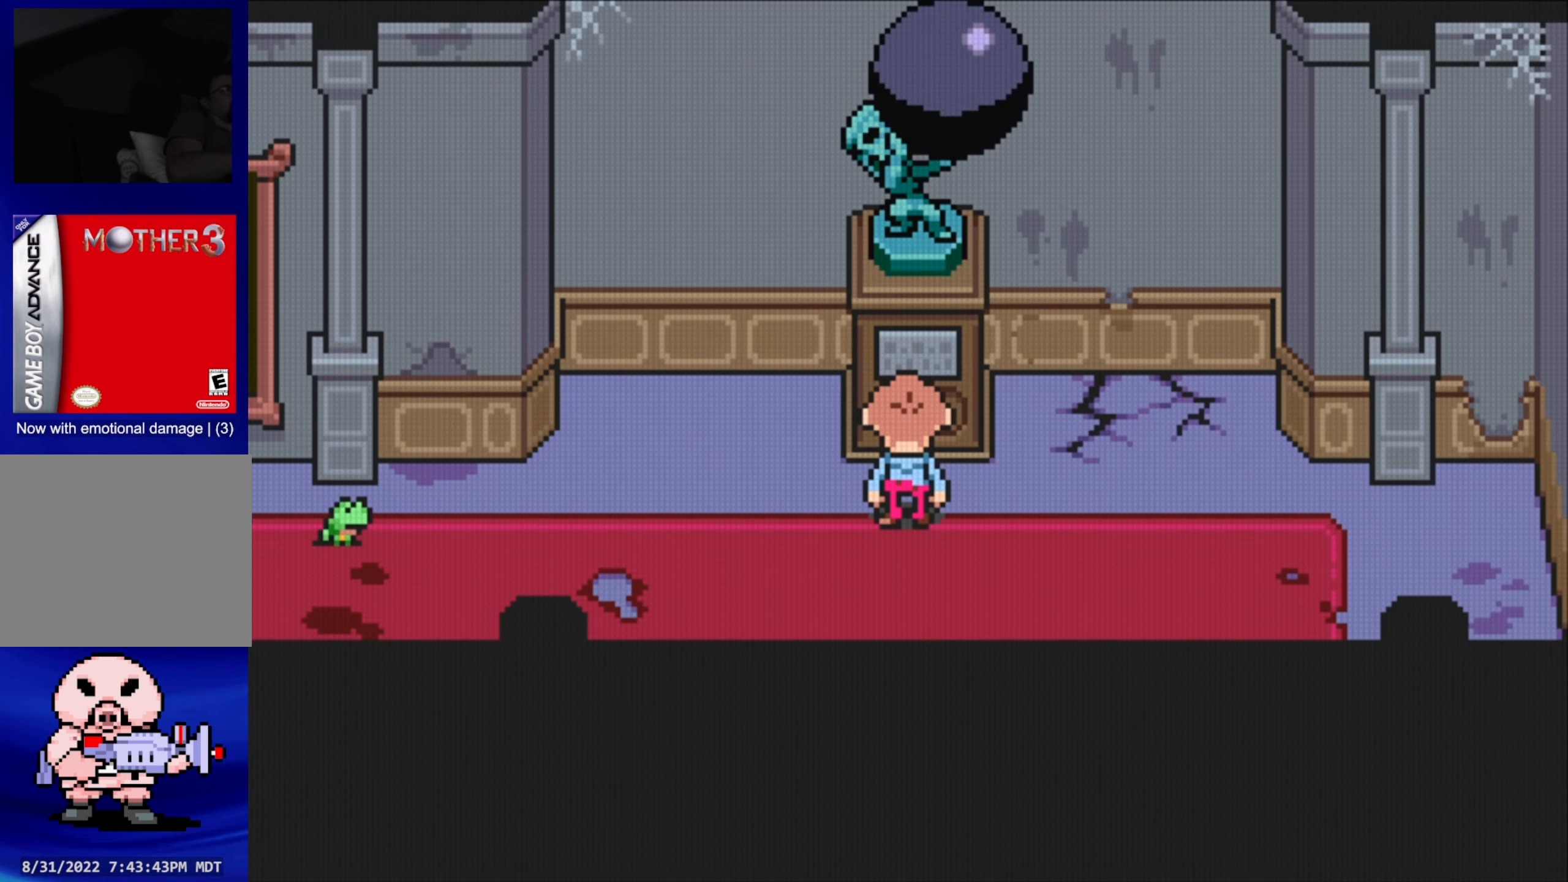
Gameplay with a controller (Nintendo layout); each line is a JSON object with the inputs held at the frame after it. "events" lists button and stick changes between this image and that frame as [ms after this image, input, new state], when the widget could be followed in between. Not read: L3 R3.
{"buttons": ["DPAD_LEFT"], "events": [[333, "DPAD_LEFT", "down"]]}
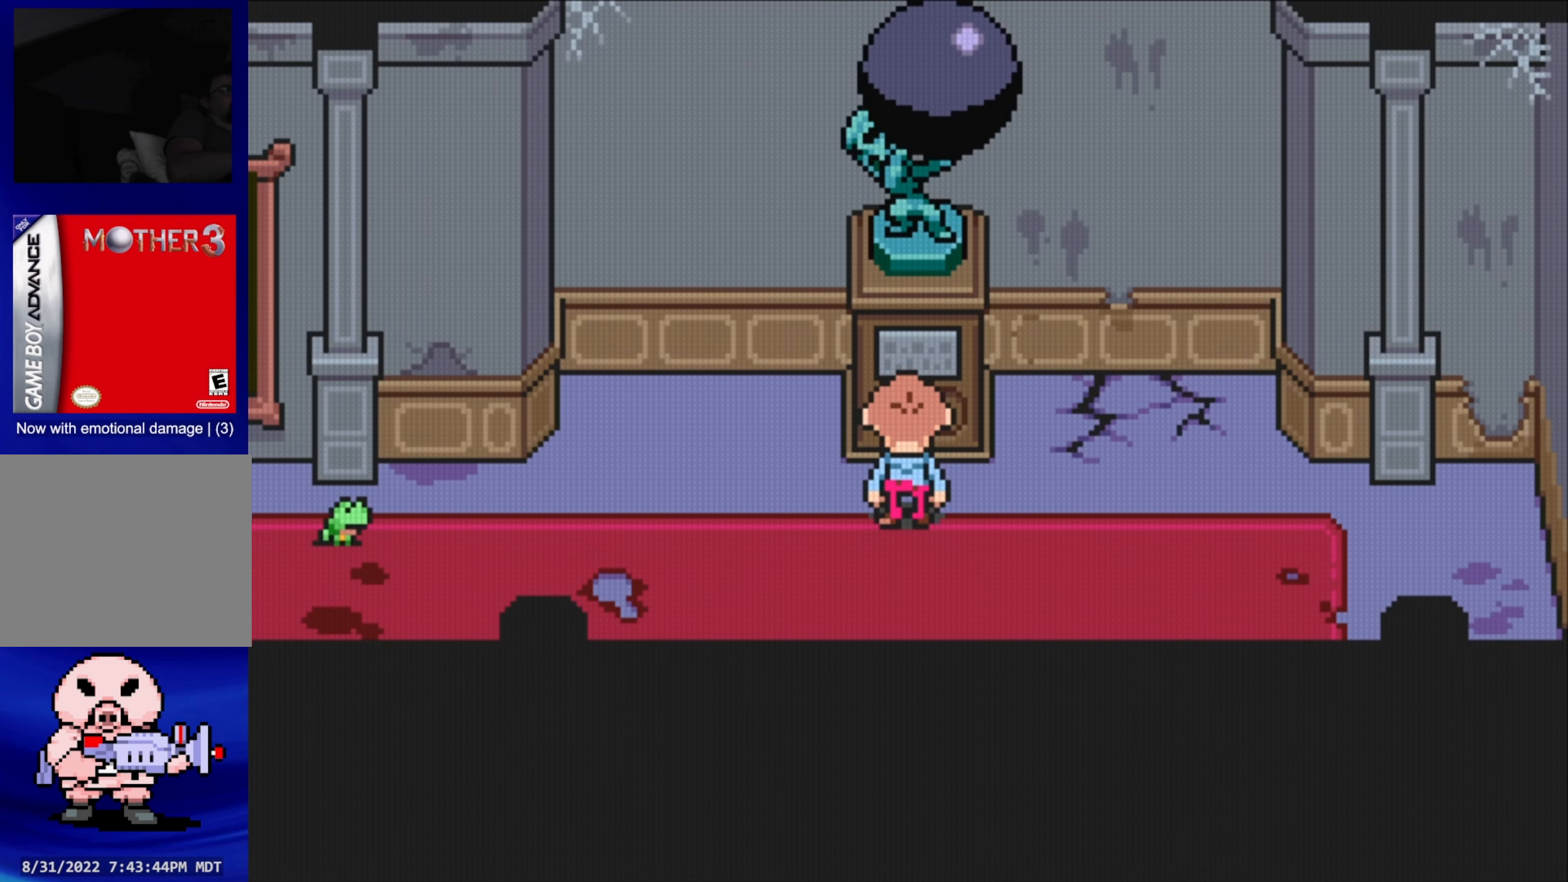
{"buttons": [], "events": [[450, "DPAD_LEFT", "up"]]}
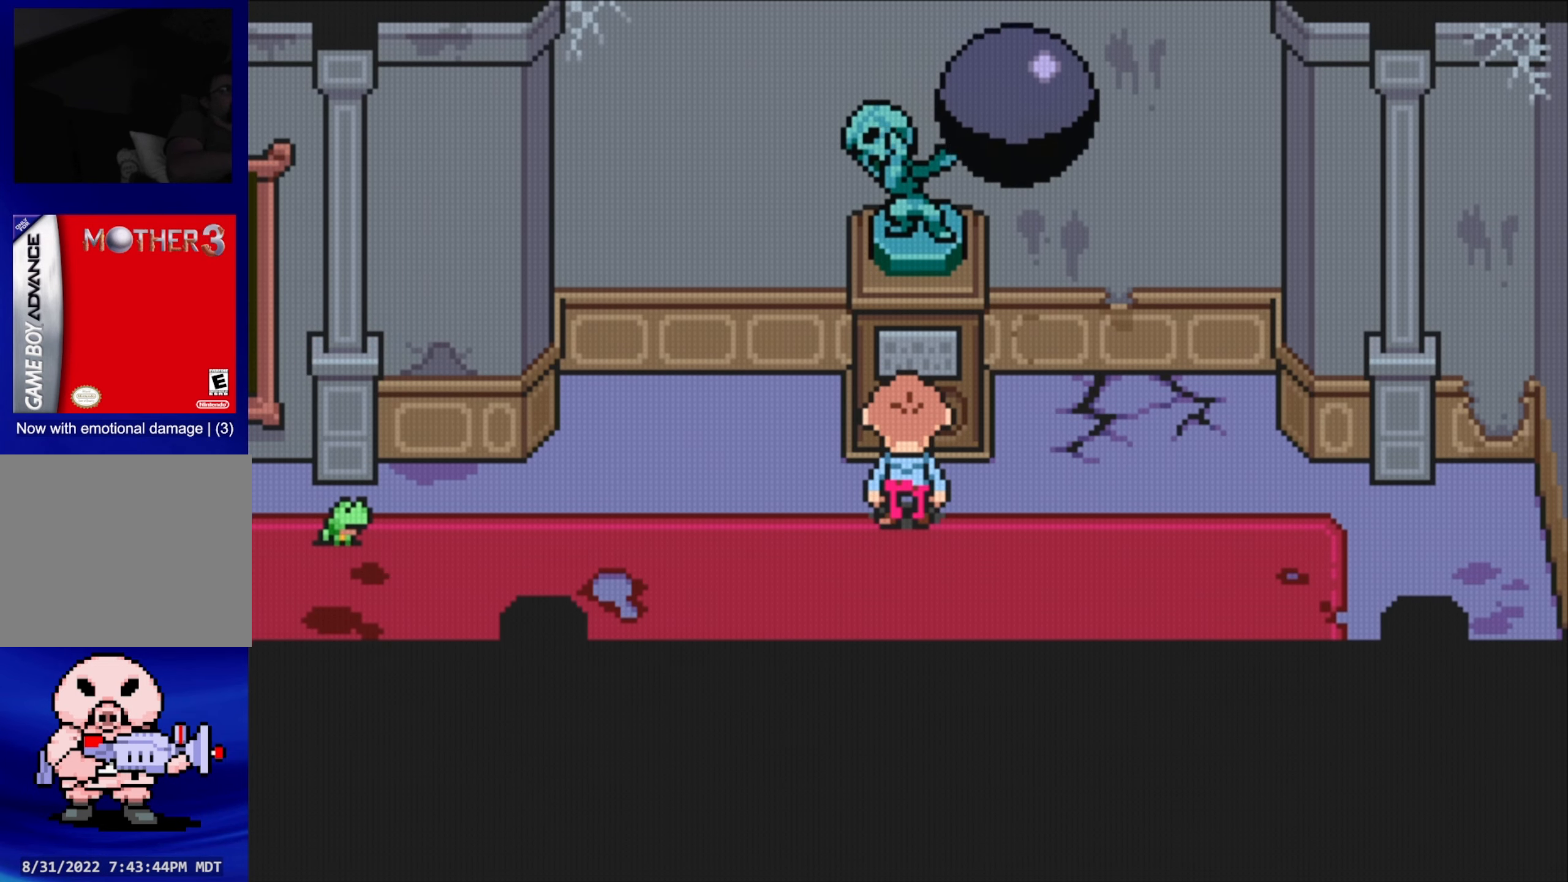
{"buttons": [], "events": []}
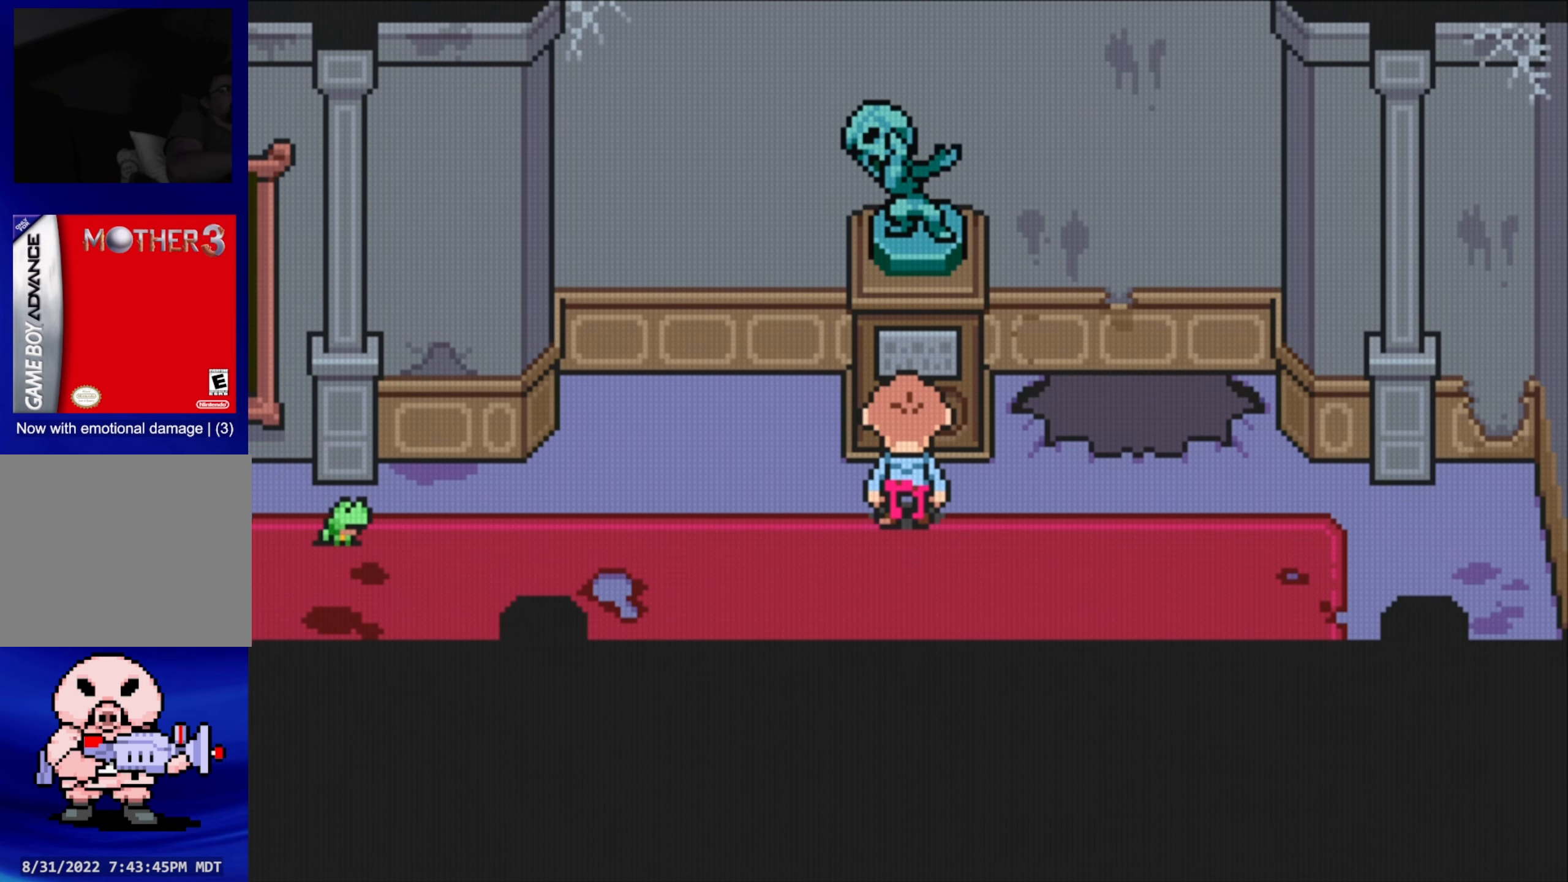
{"buttons": [], "events": []}
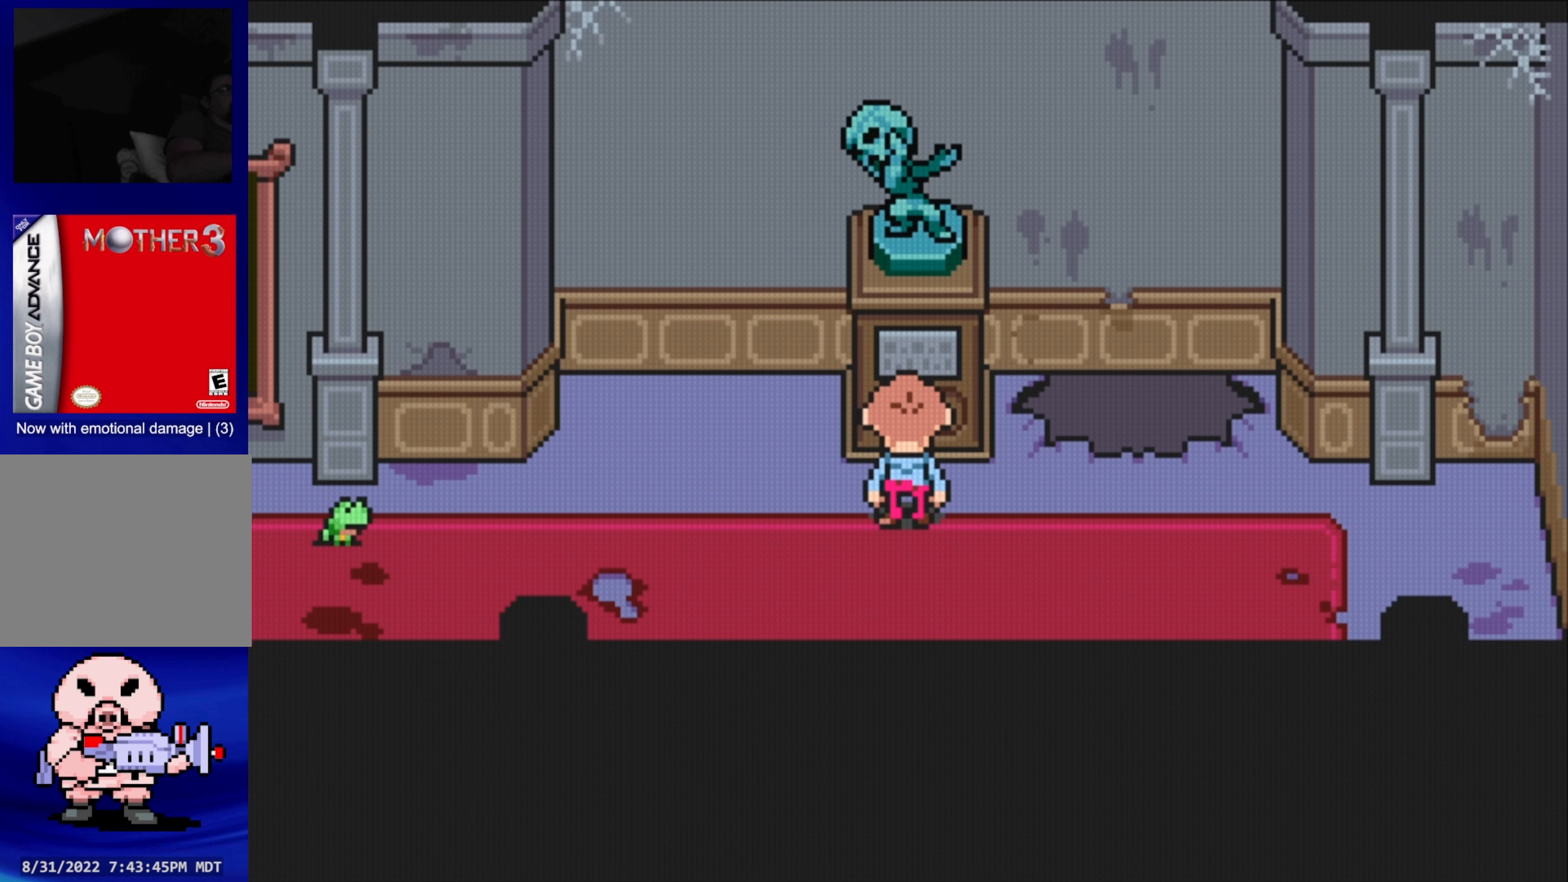
{"buttons": [], "events": []}
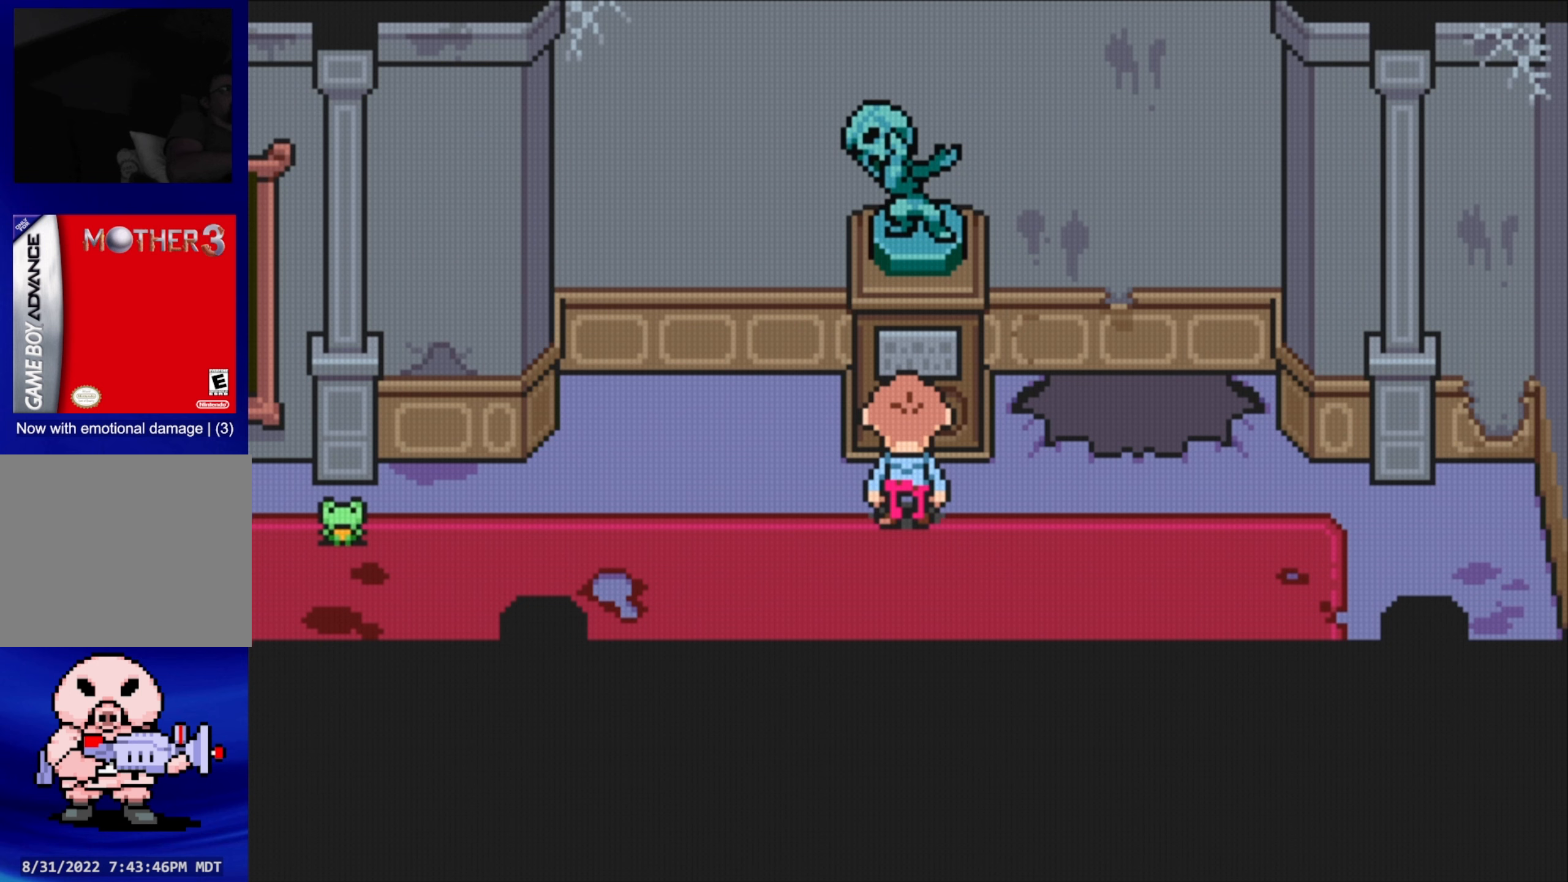
{"buttons": [], "events": [[117, "DPAD_RIGHT", "down"], [200, "DPAD_RIGHT", "up"]]}
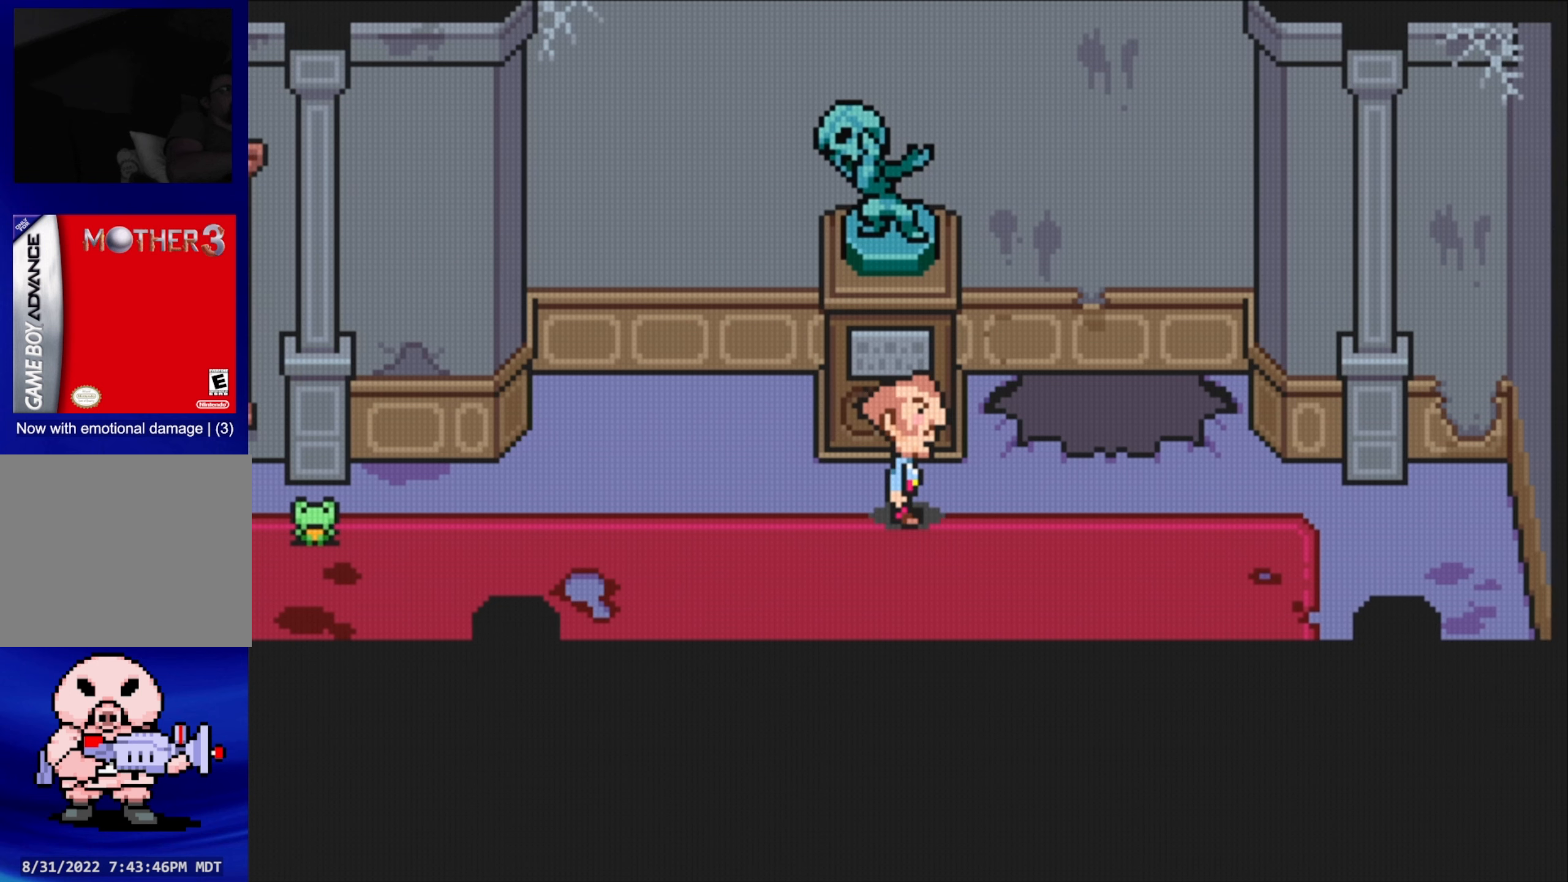
{"buttons": [], "events": []}
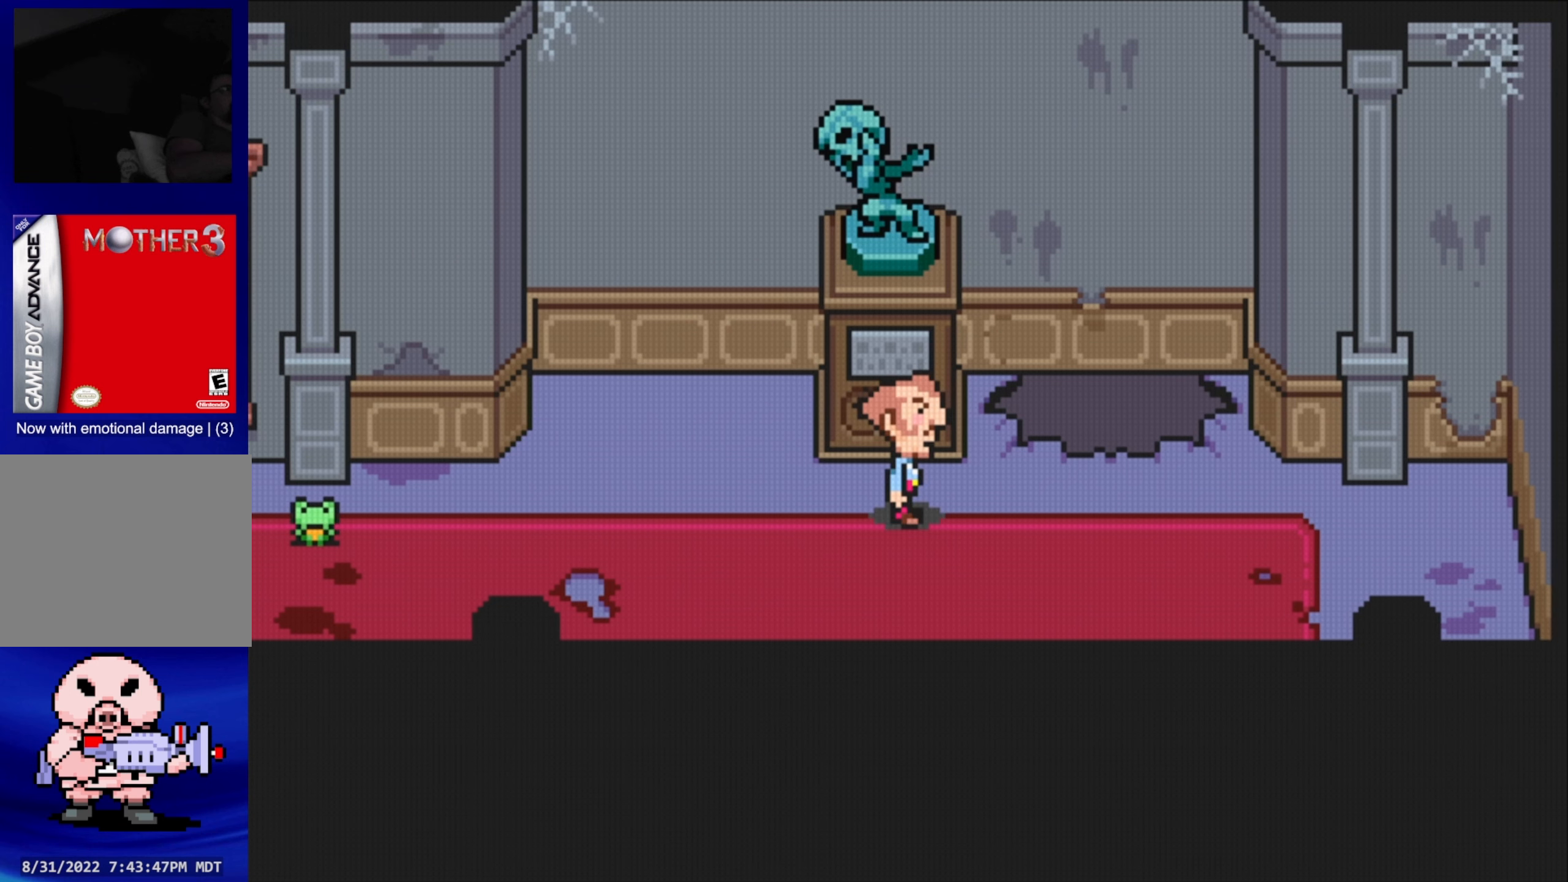
{"buttons": [], "events": []}
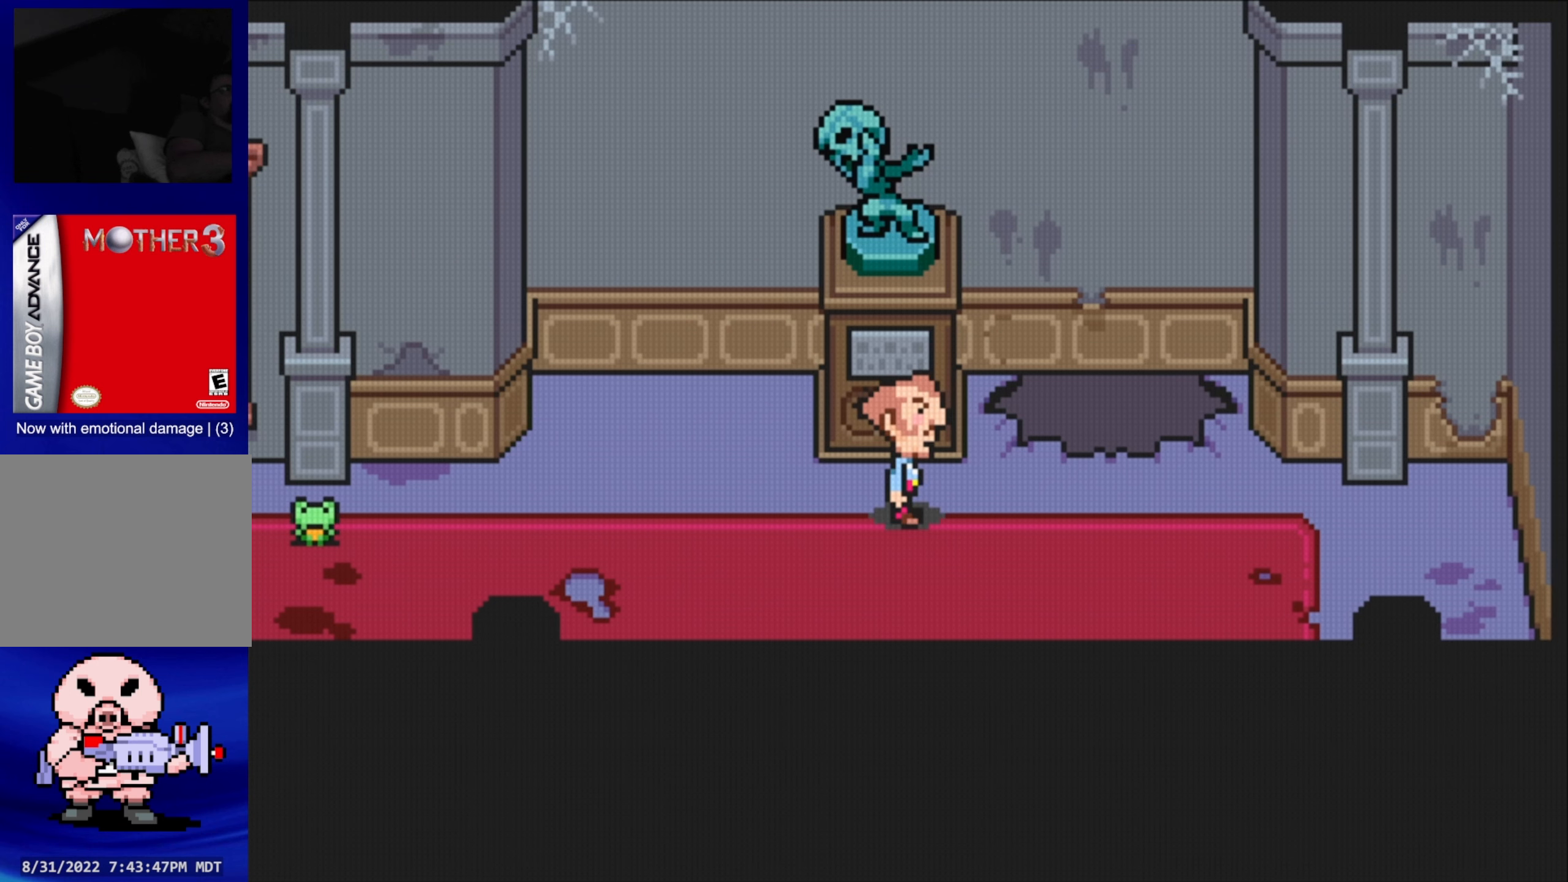
{"buttons": ["DPAD_RIGHT"], "events": [[183, "DPAD_RIGHT", "down"]]}
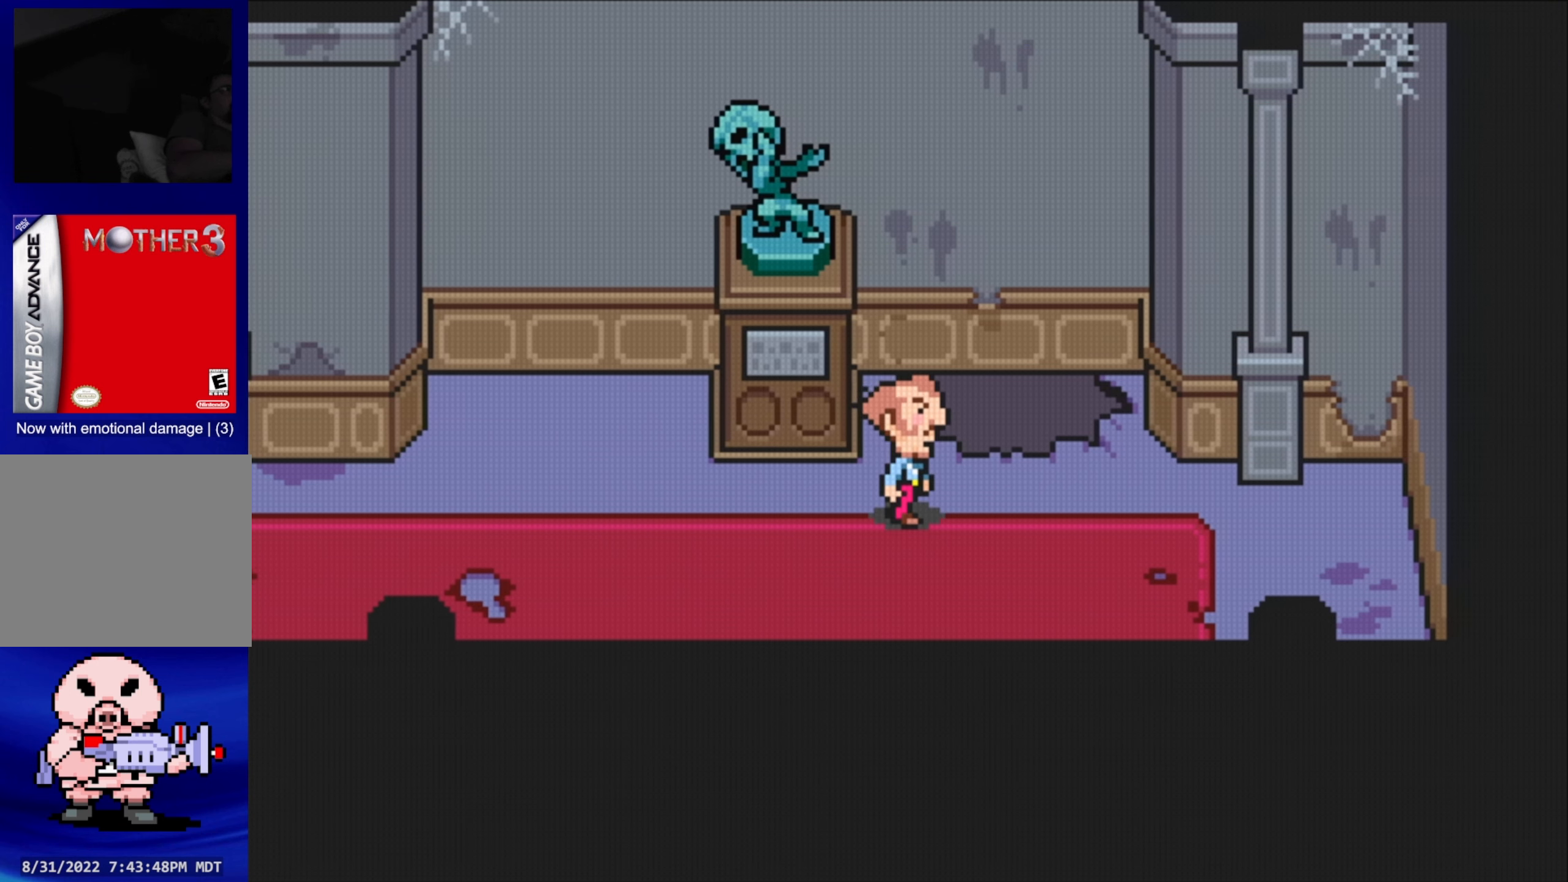
{"buttons": [], "events": [[267, "DPAD_RIGHT", "up"]]}
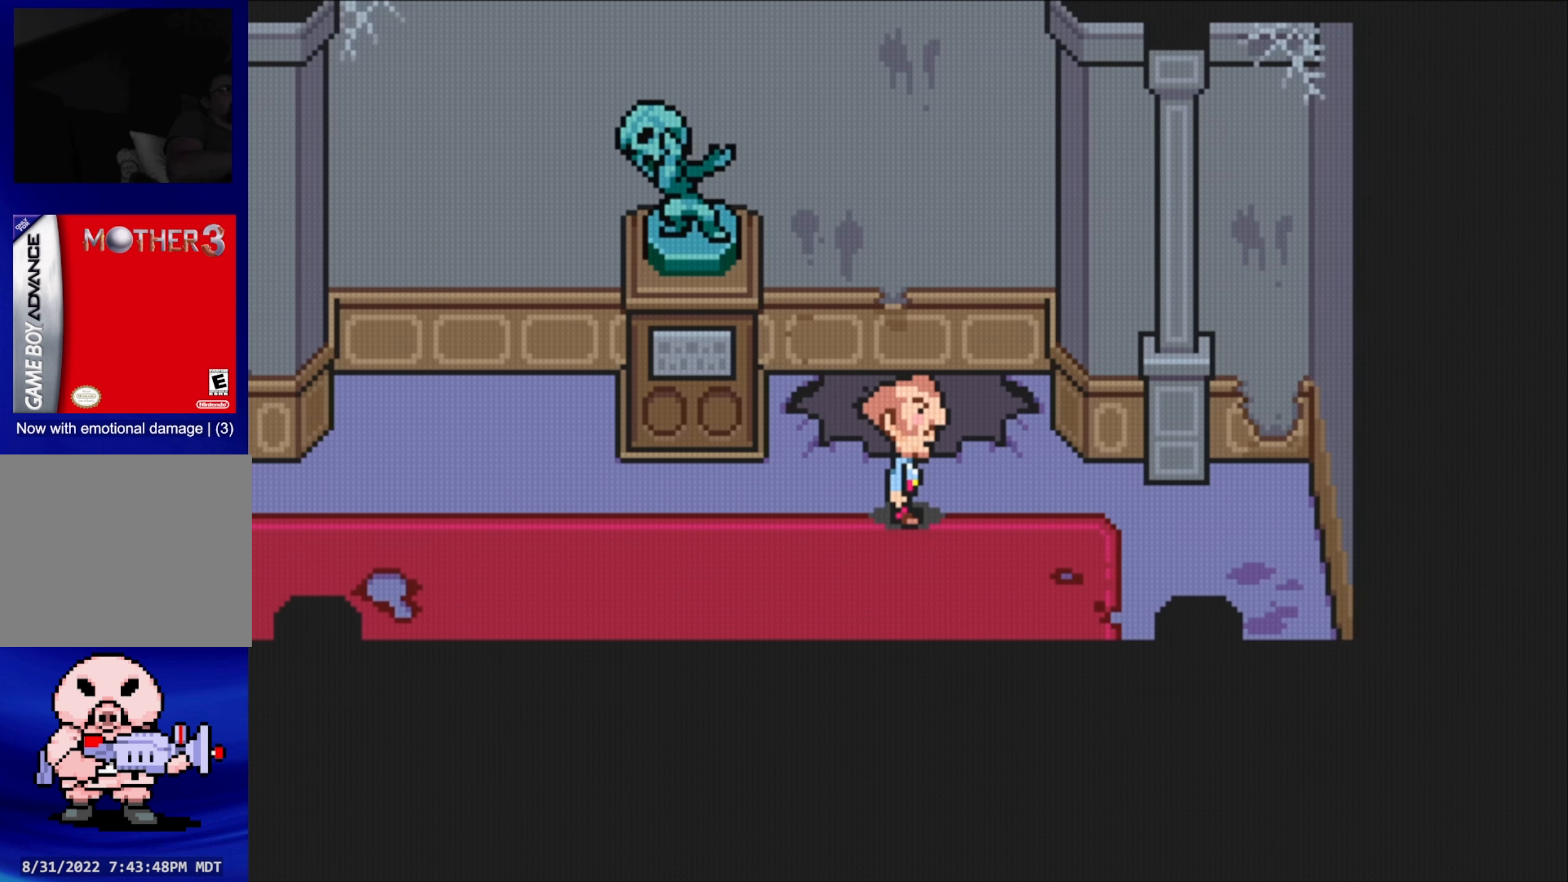
{"buttons": [], "events": [[67, "DPAD_UP", "down"], [217, "DPAD_UP", "up"]]}
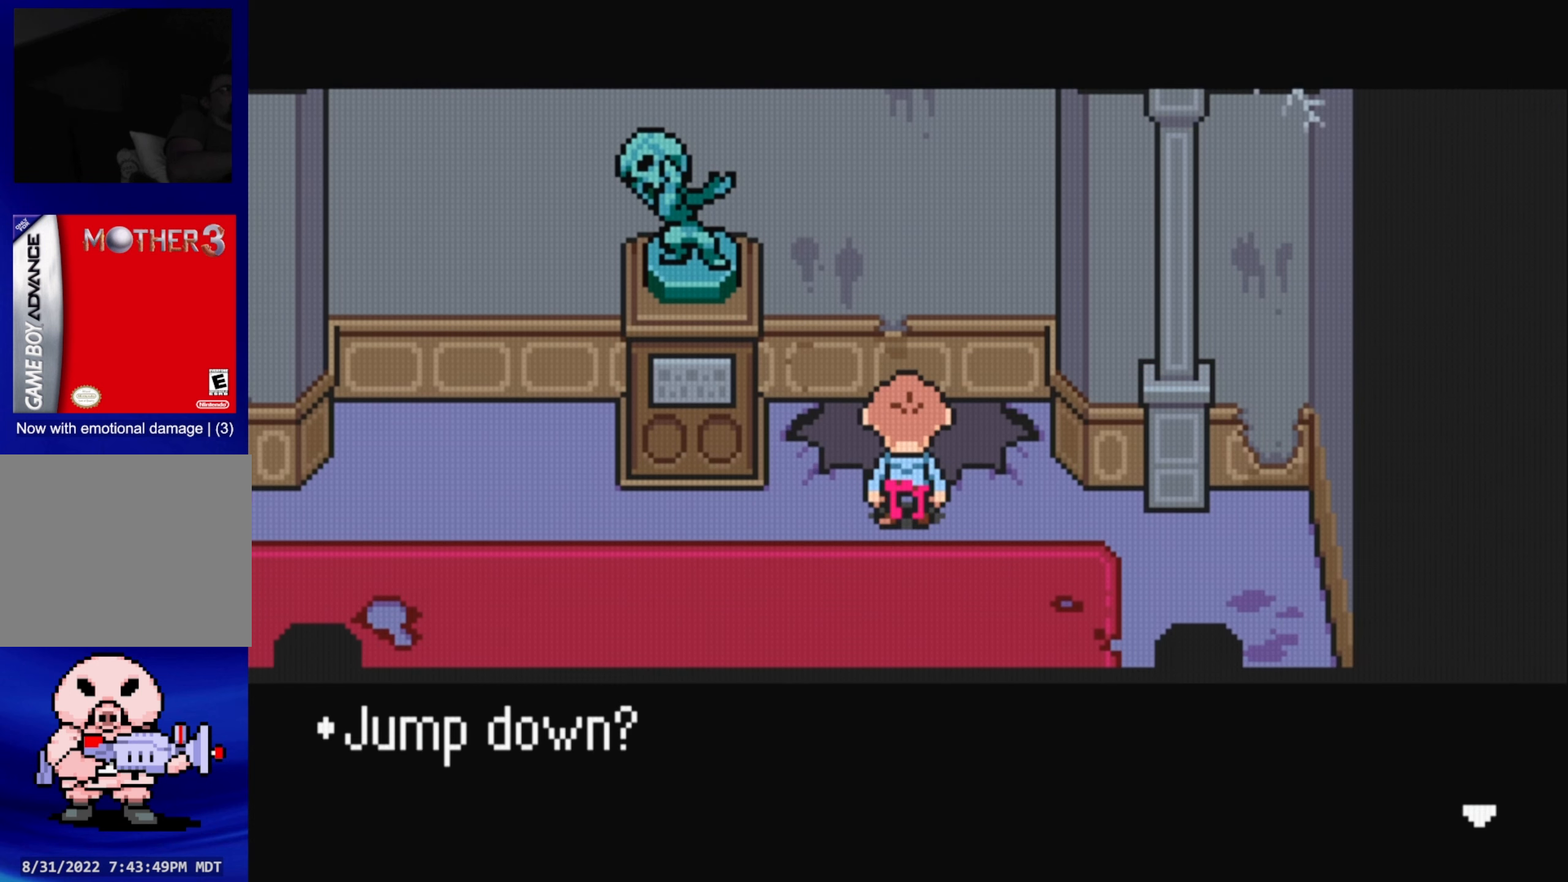
{"buttons": [], "events": []}
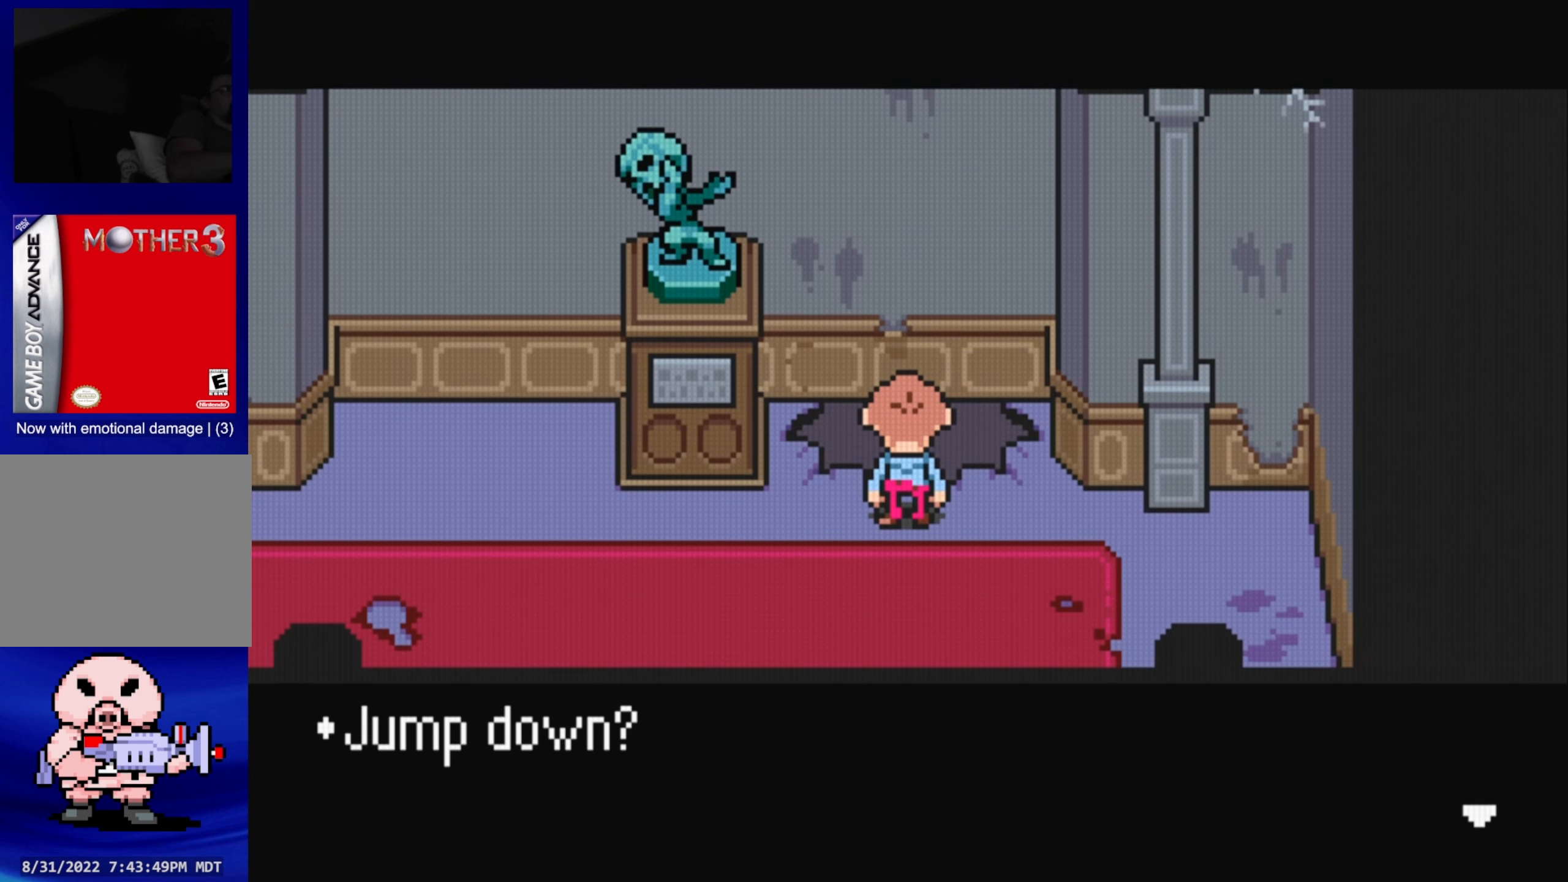
{"buttons": [], "events": [[200, "A", "down"], [317, "A", "up"]]}
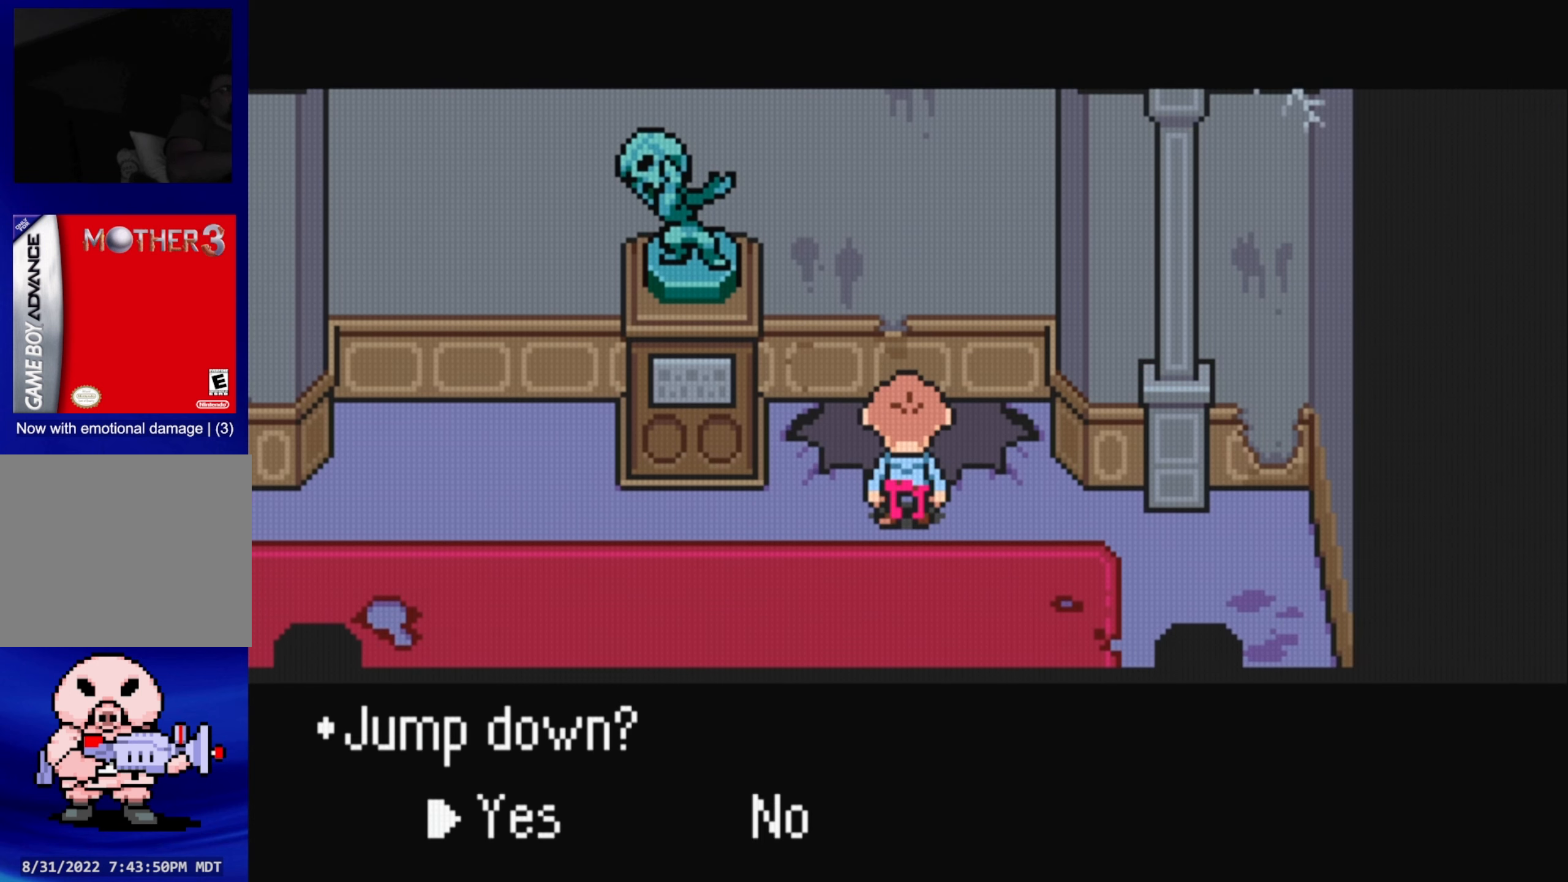
{"buttons": ["A"], "events": [[184, "DPAD_RIGHT", "down"], [284, "DPAD_RIGHT", "up"], [500, "A", "down"]]}
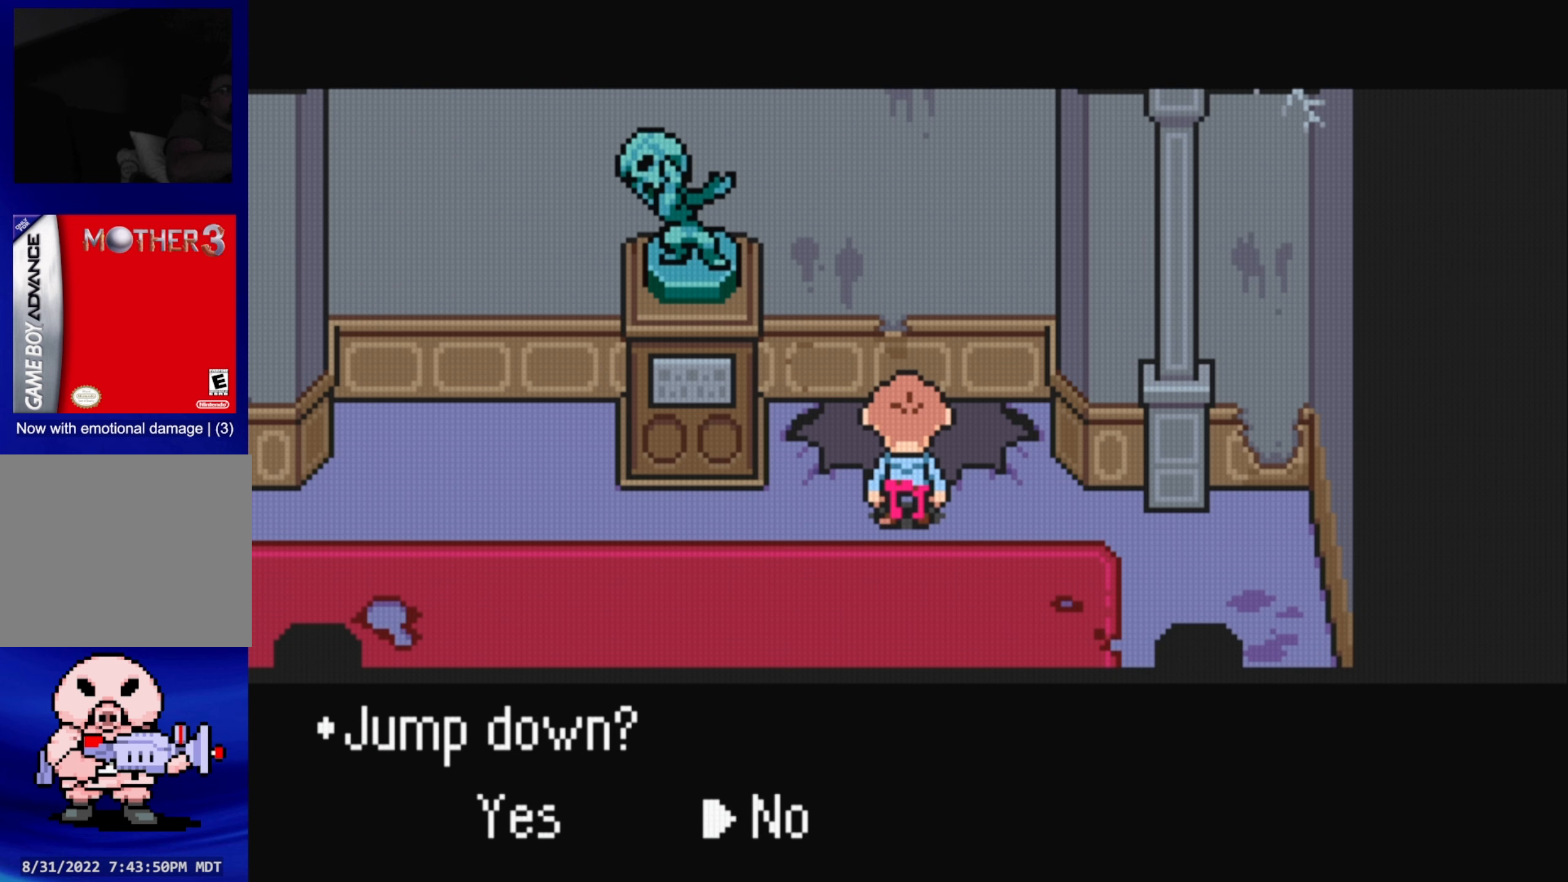
{"buttons": ["DPAD_DOWN"], "events": [[150, "A", "up"], [484, "DPAD_DOWN", "down"]]}
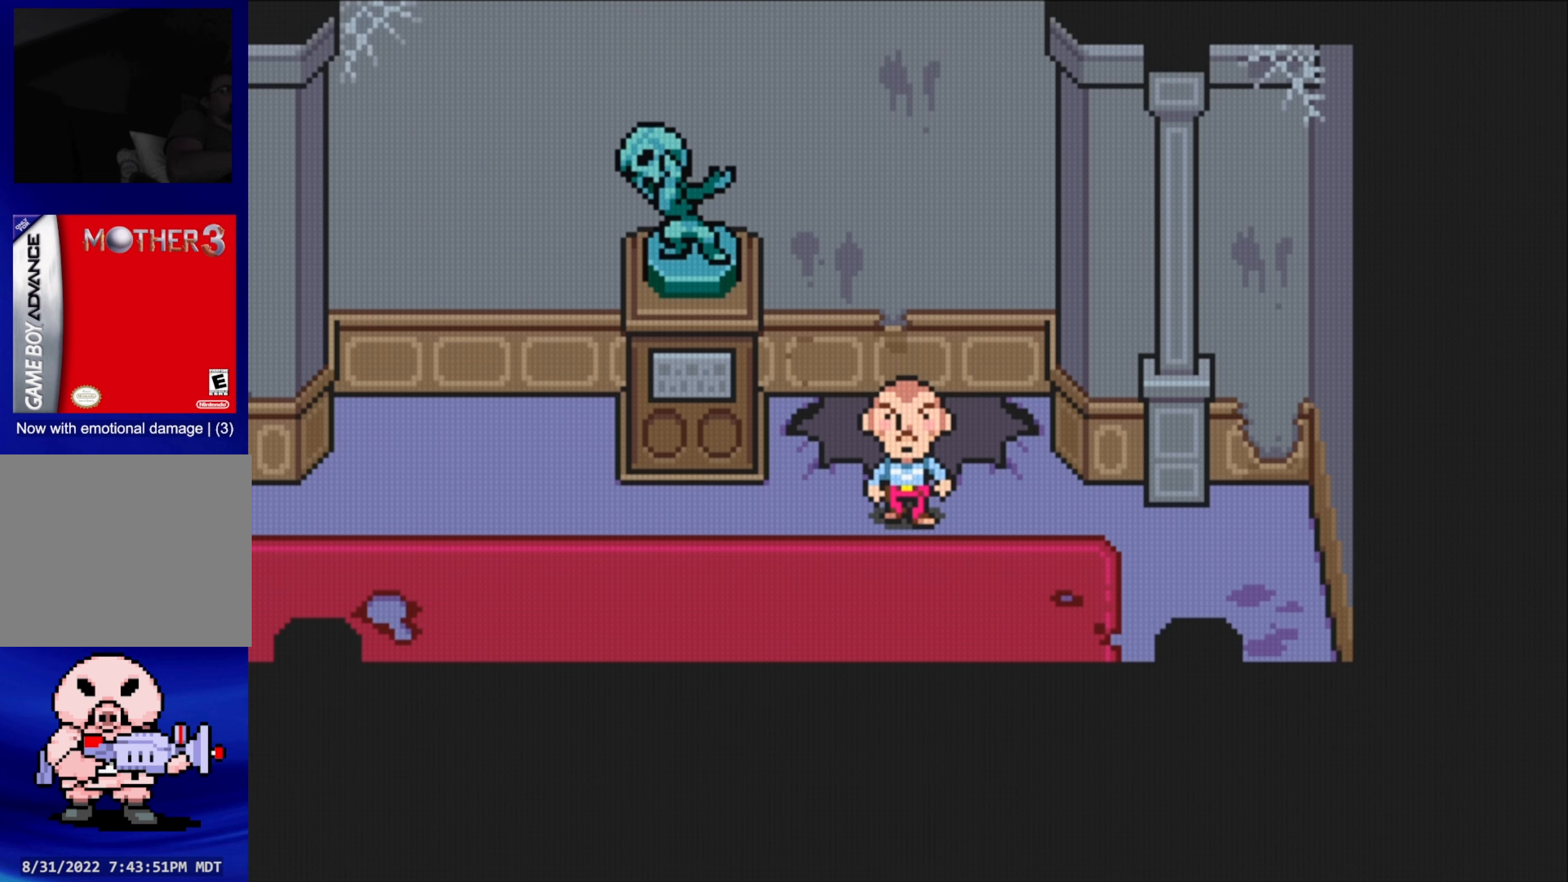
{"buttons": ["B"], "events": [[217, "DPAD_LEFT", "down"], [284, "DPAD_DOWN", "up"], [317, "B", "down"], [434, "DPAD_LEFT", "up"]]}
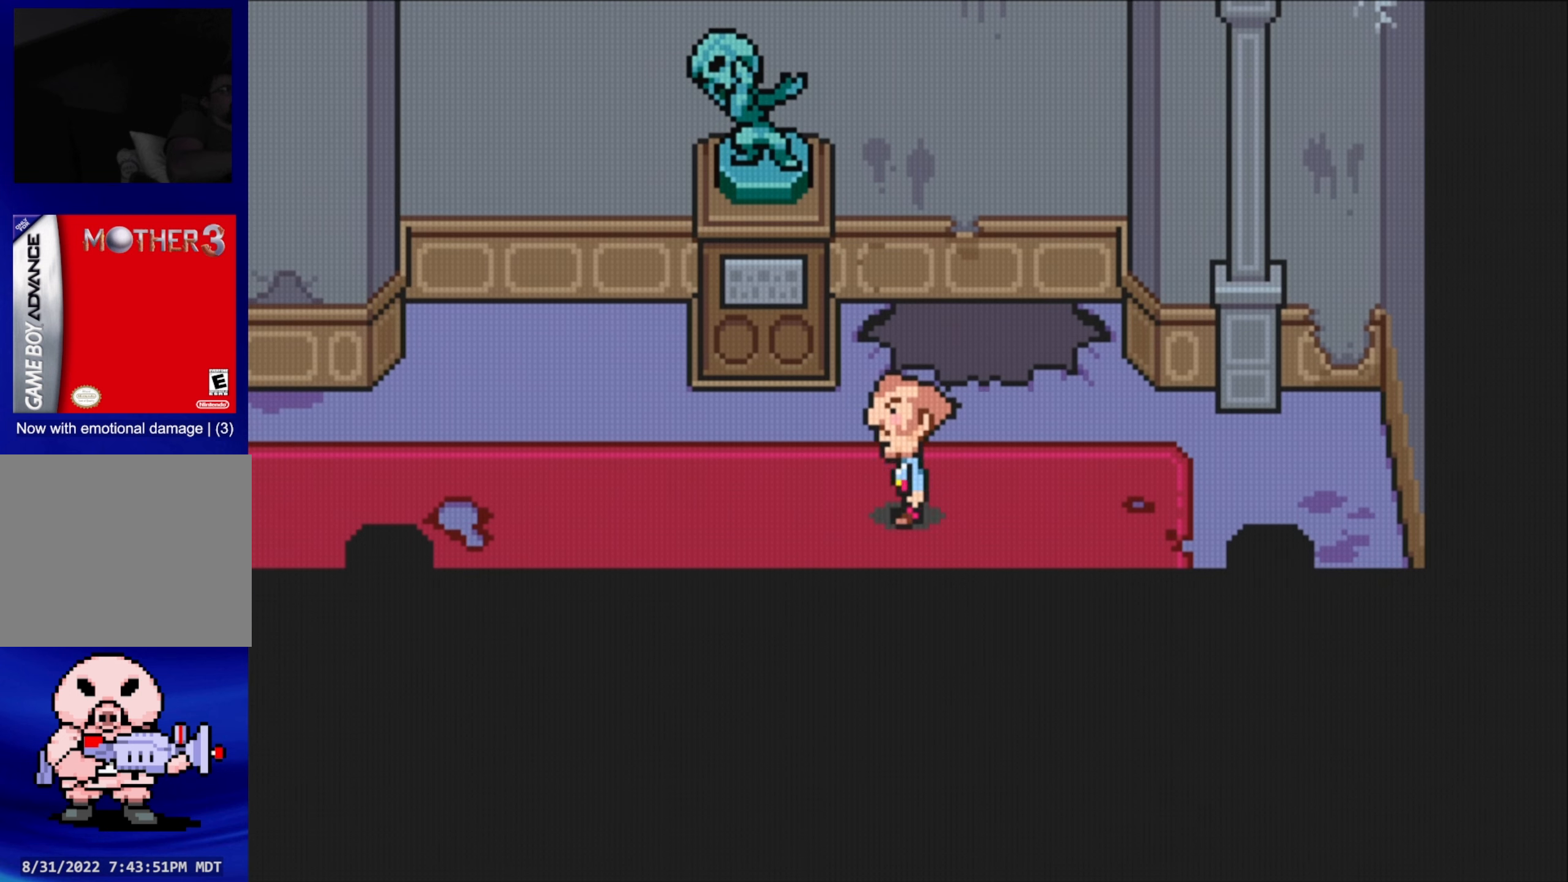
{"buttons": [], "events": [[250, "B", "up"]]}
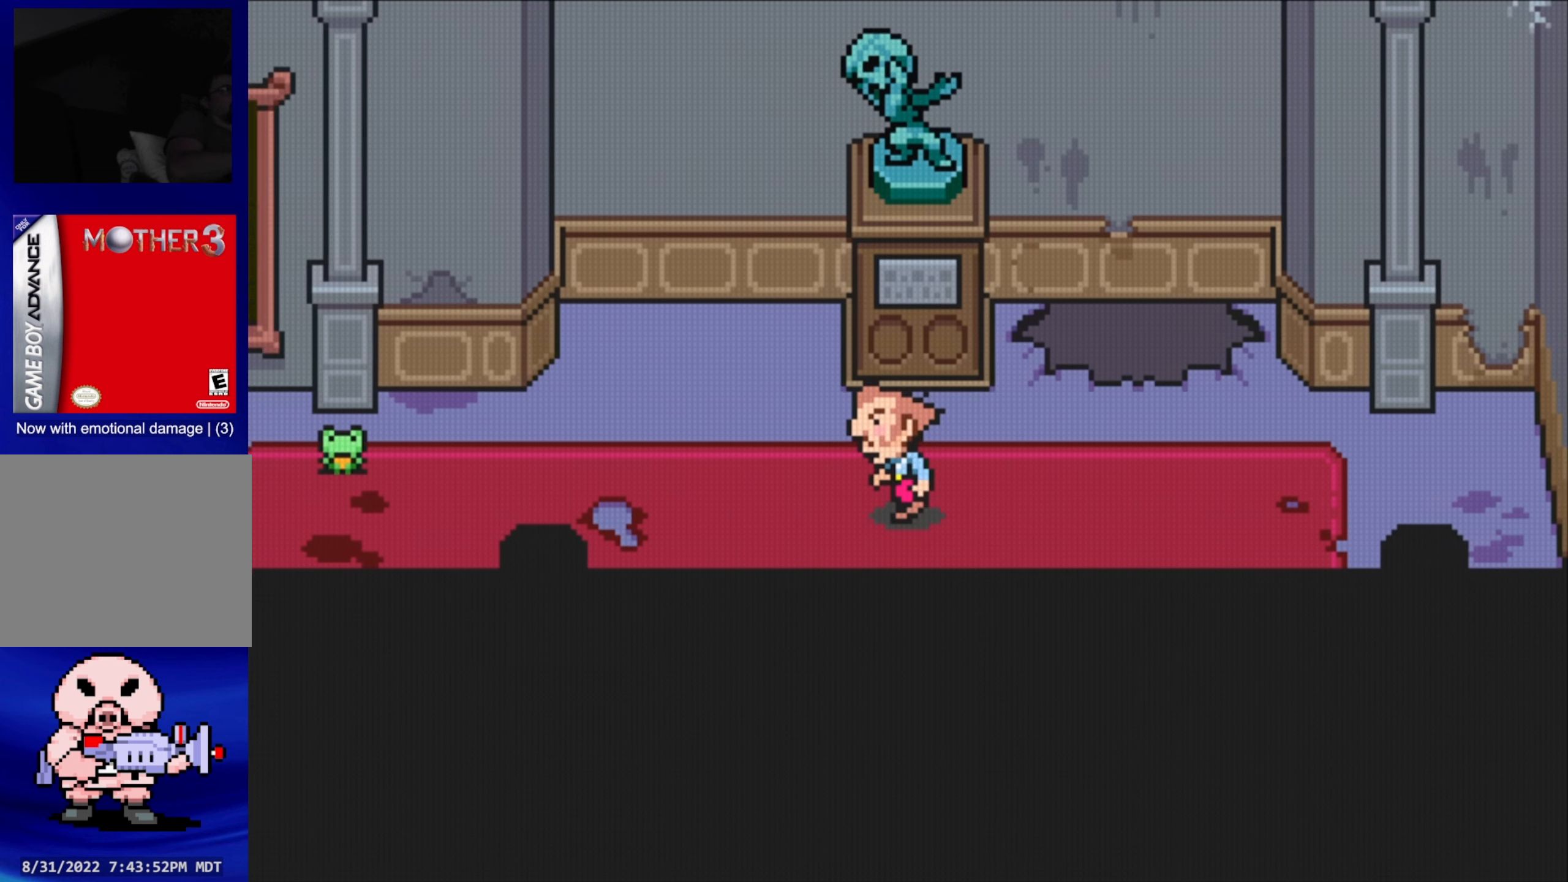
{"buttons": [], "events": []}
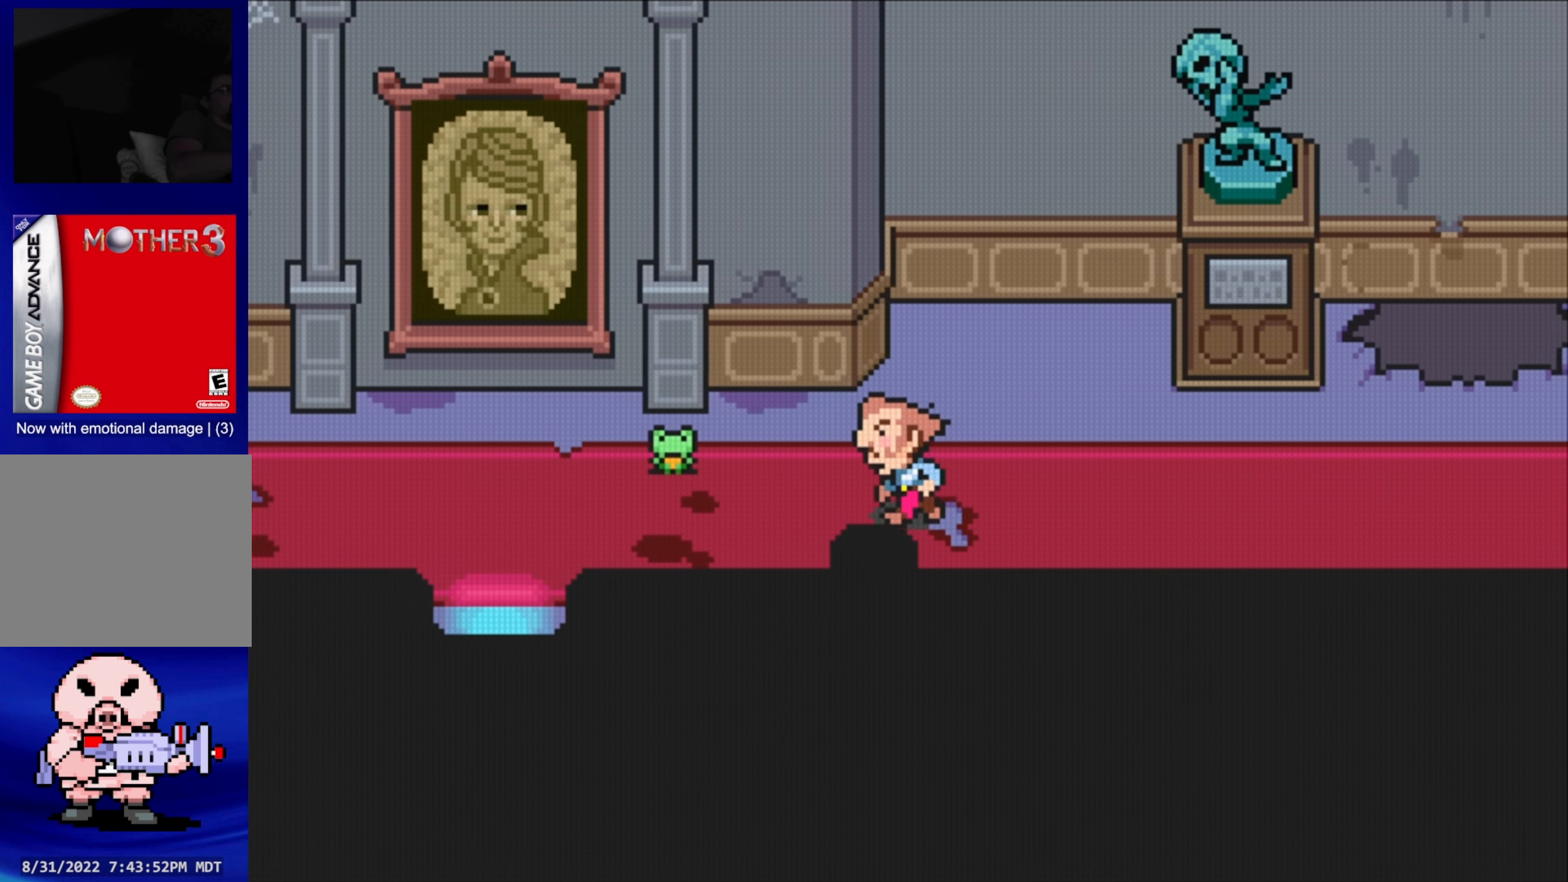
{"buttons": ["DPAD_LEFT"], "events": [[284, "DPAD_DOWN", "down"], [350, "DPAD_LEFT", "down"], [400, "DPAD_DOWN", "up"]]}
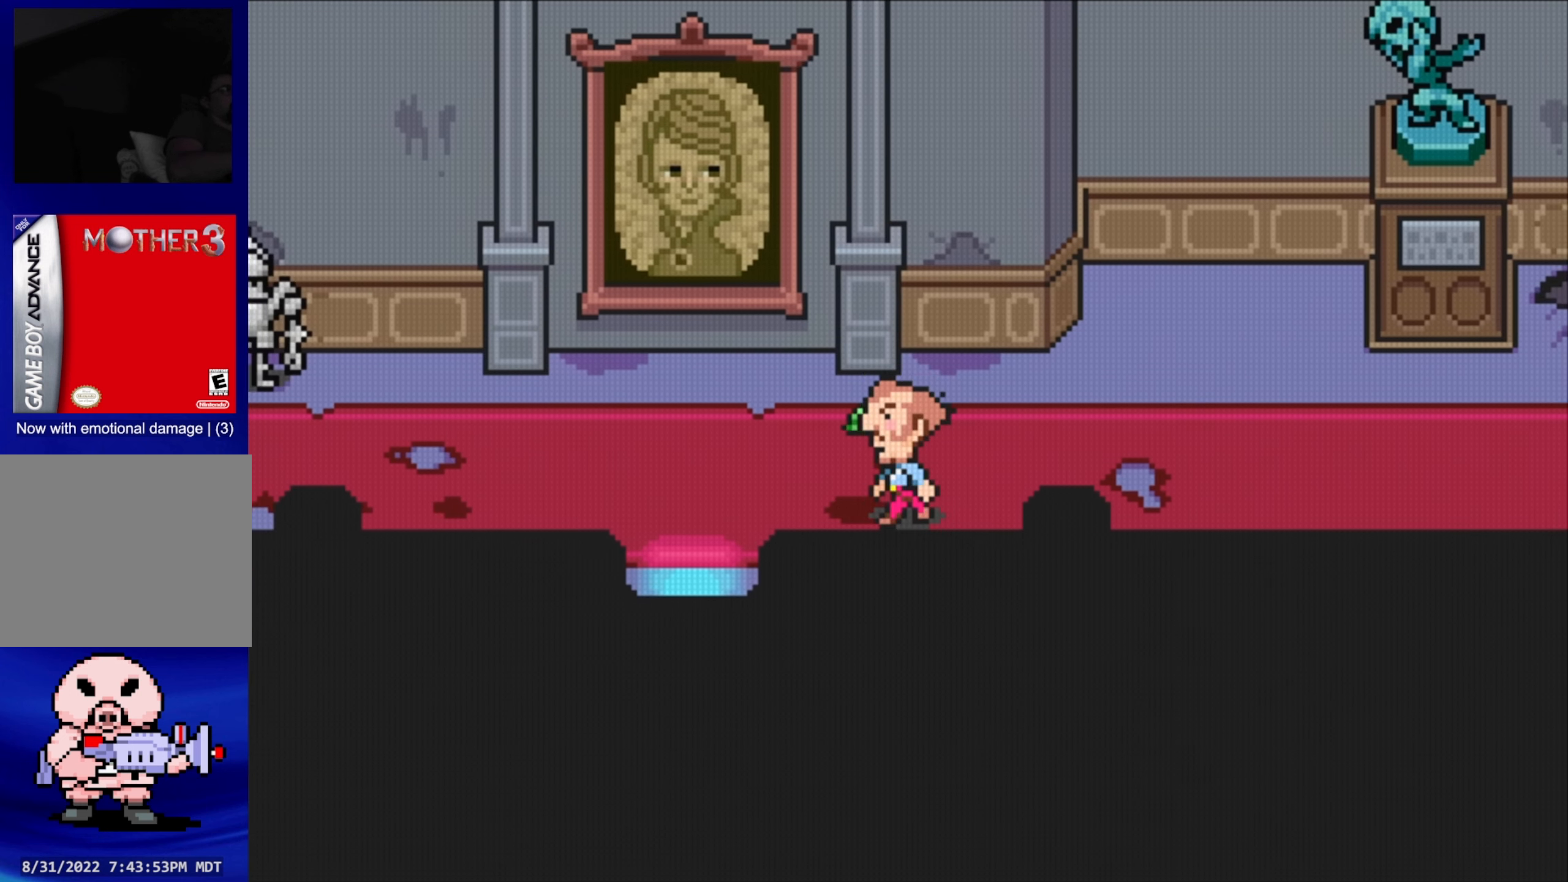
{"buttons": ["B"], "events": [[234, "DPAD_LEFT", "up"], [300, "B", "down"]]}
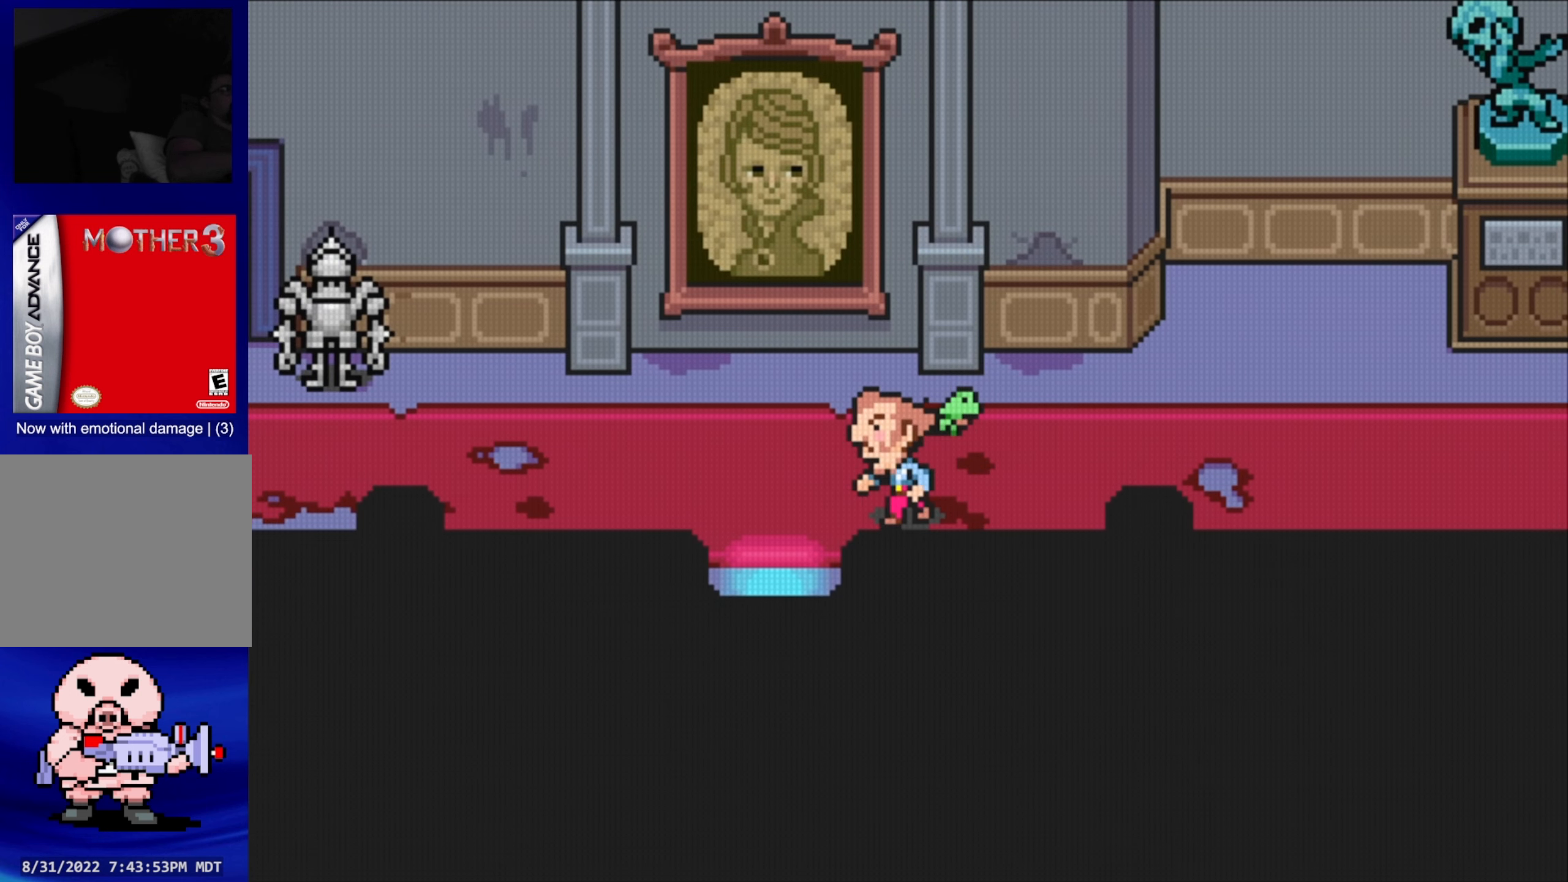
{"buttons": [], "events": [[117, "B", "up"]]}
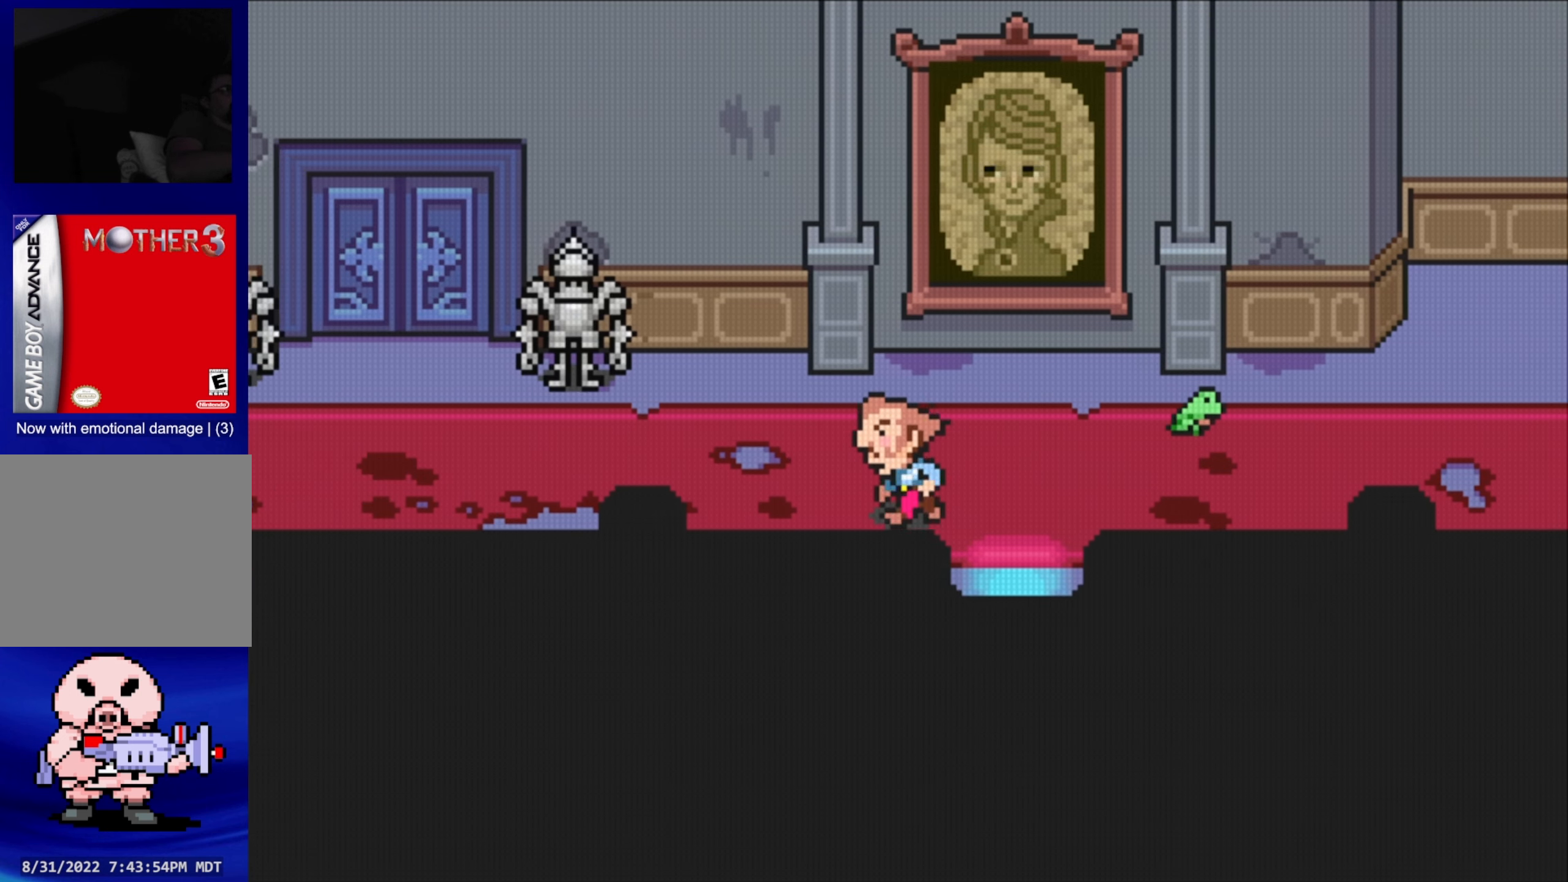
{"buttons": [], "events": []}
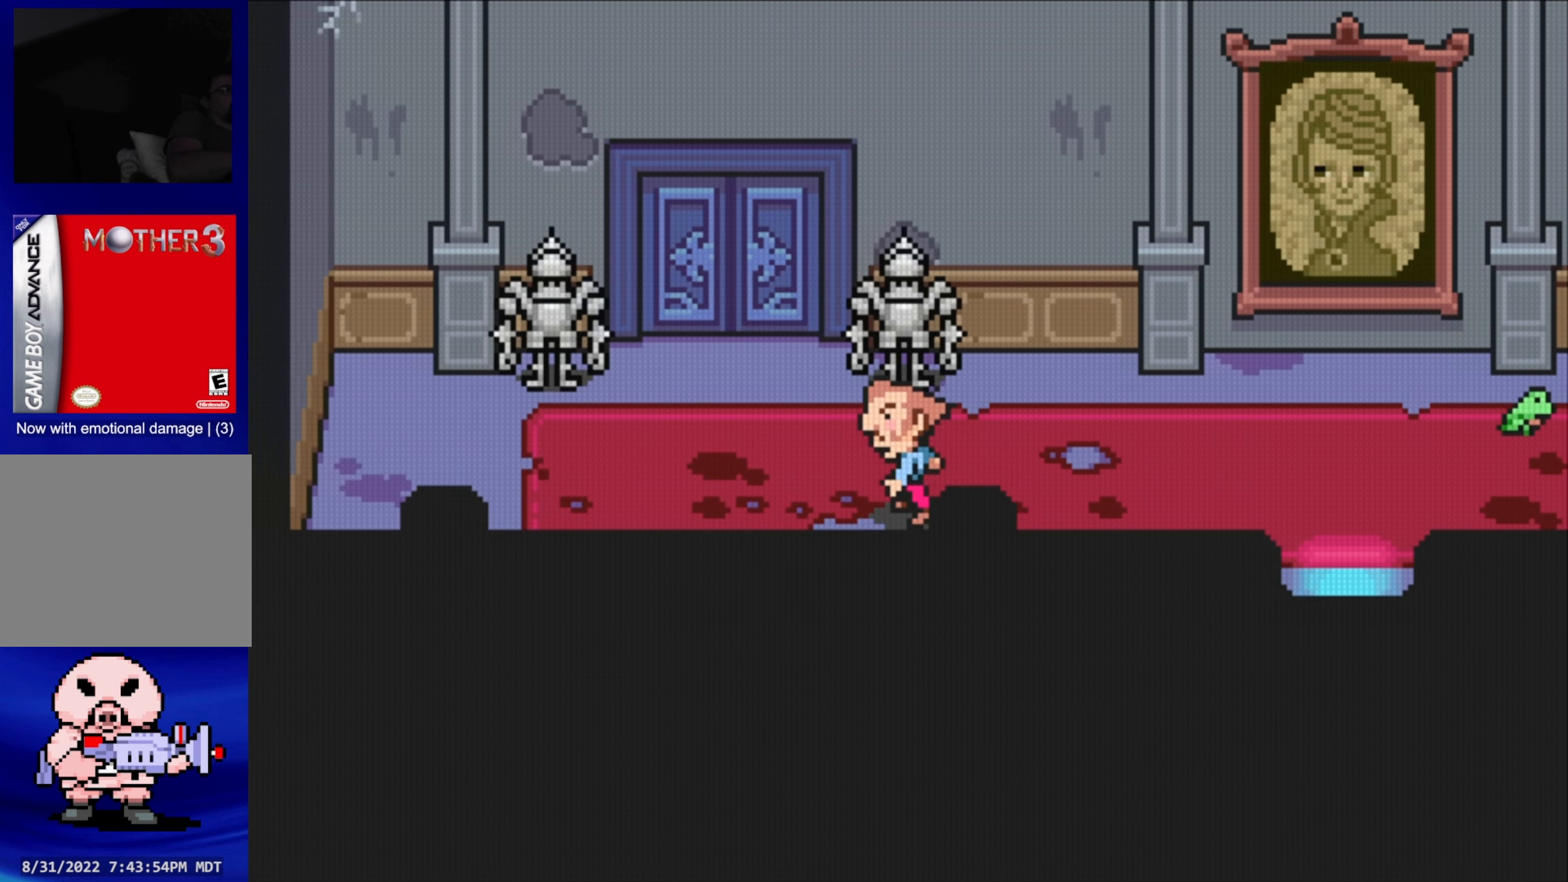
{"buttons": [], "events": [[284, "DPAD_UP", "down"], [467, "DPAD_UP", "up"]]}
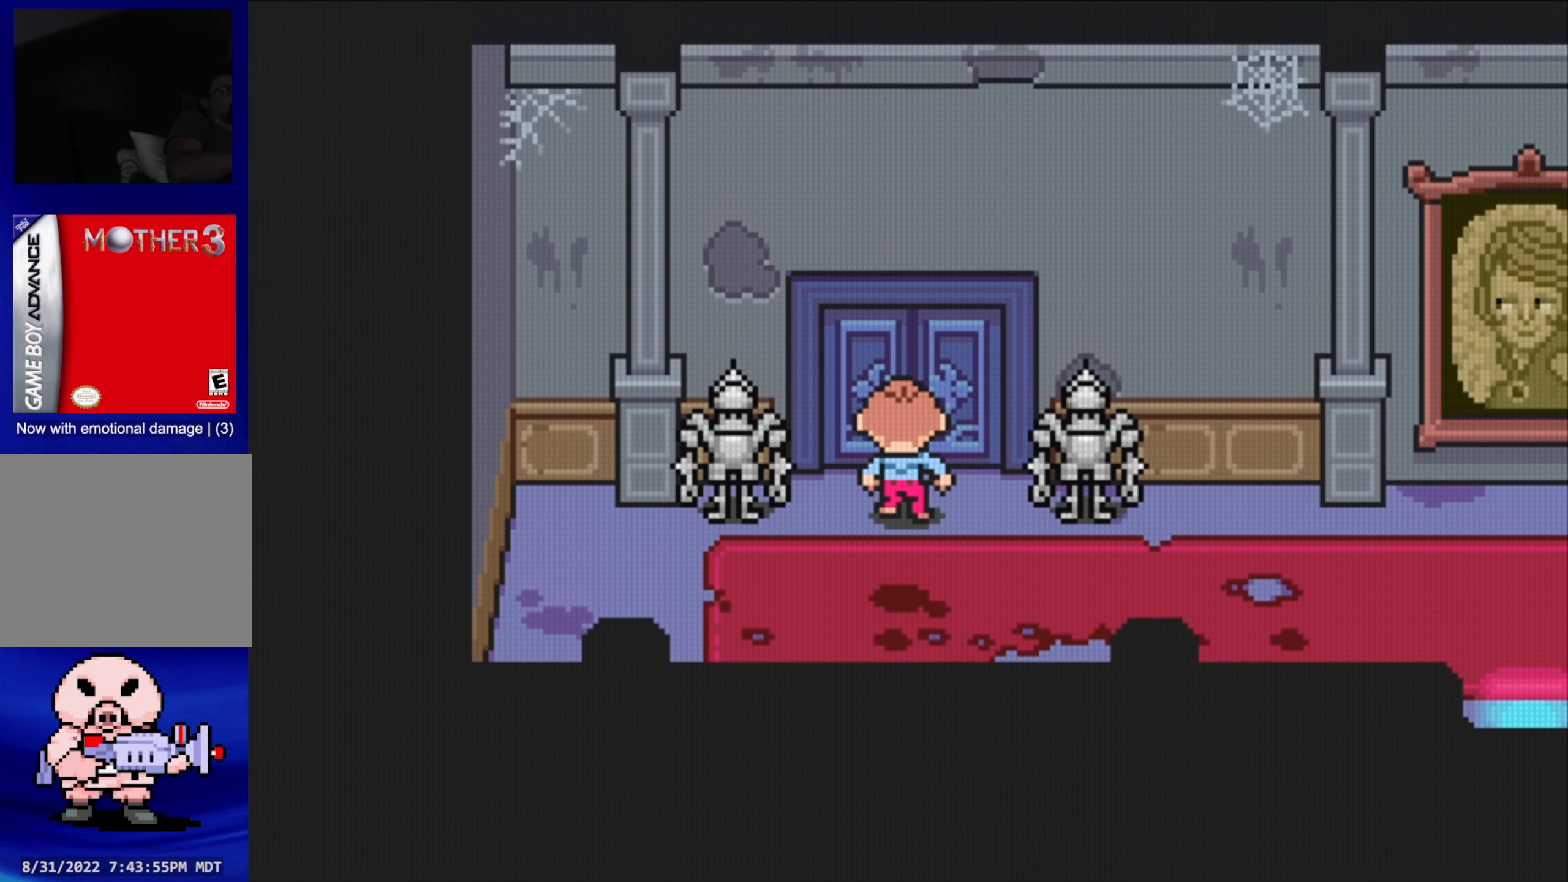
{"buttons": [], "events": []}
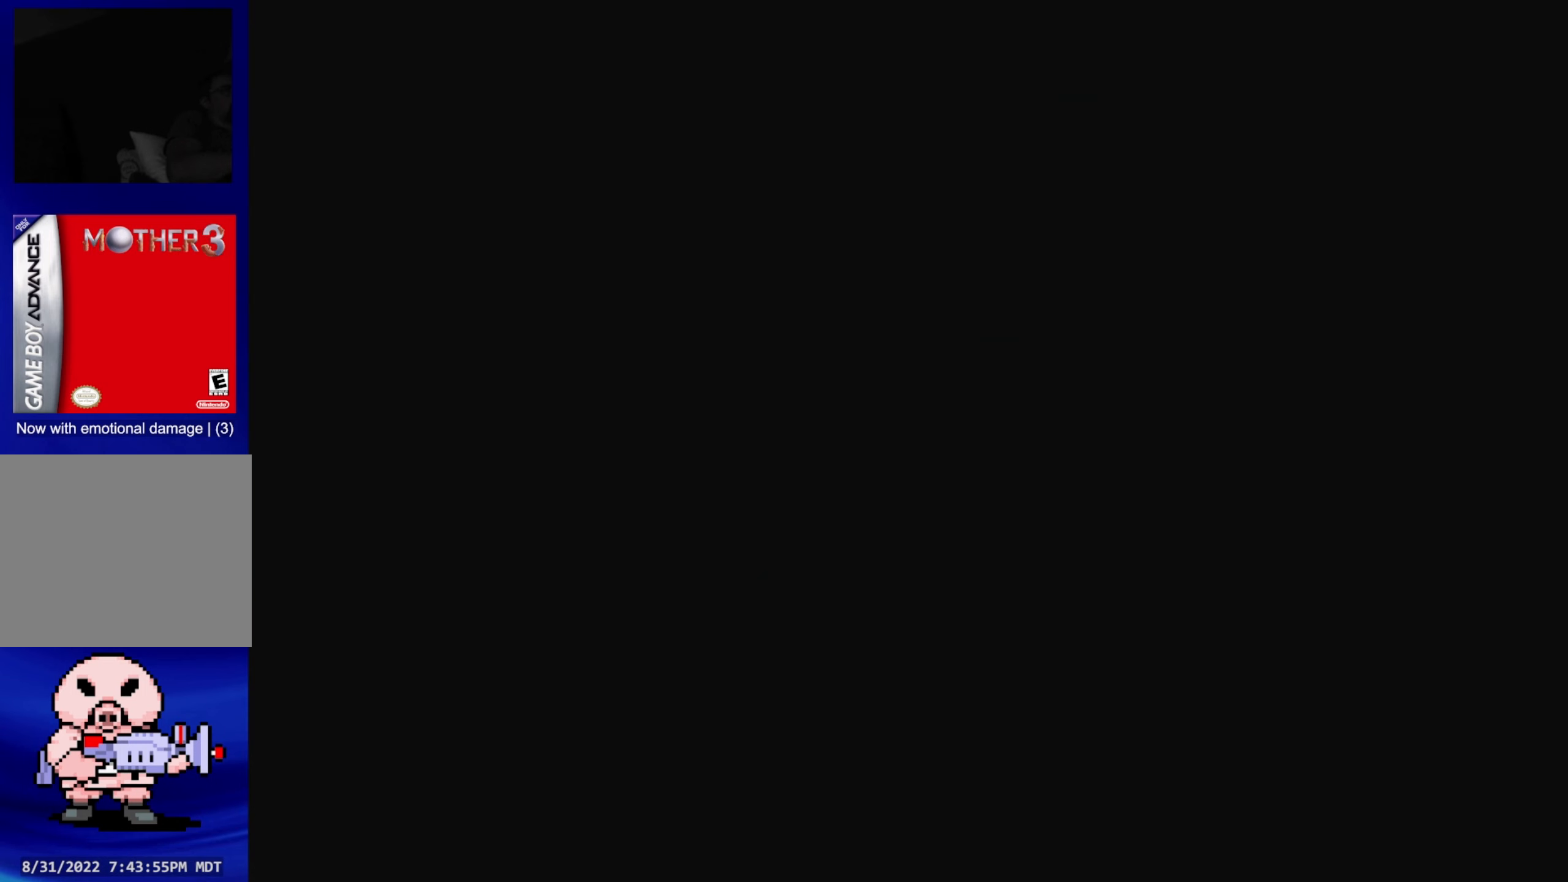
{"buttons": [], "events": []}
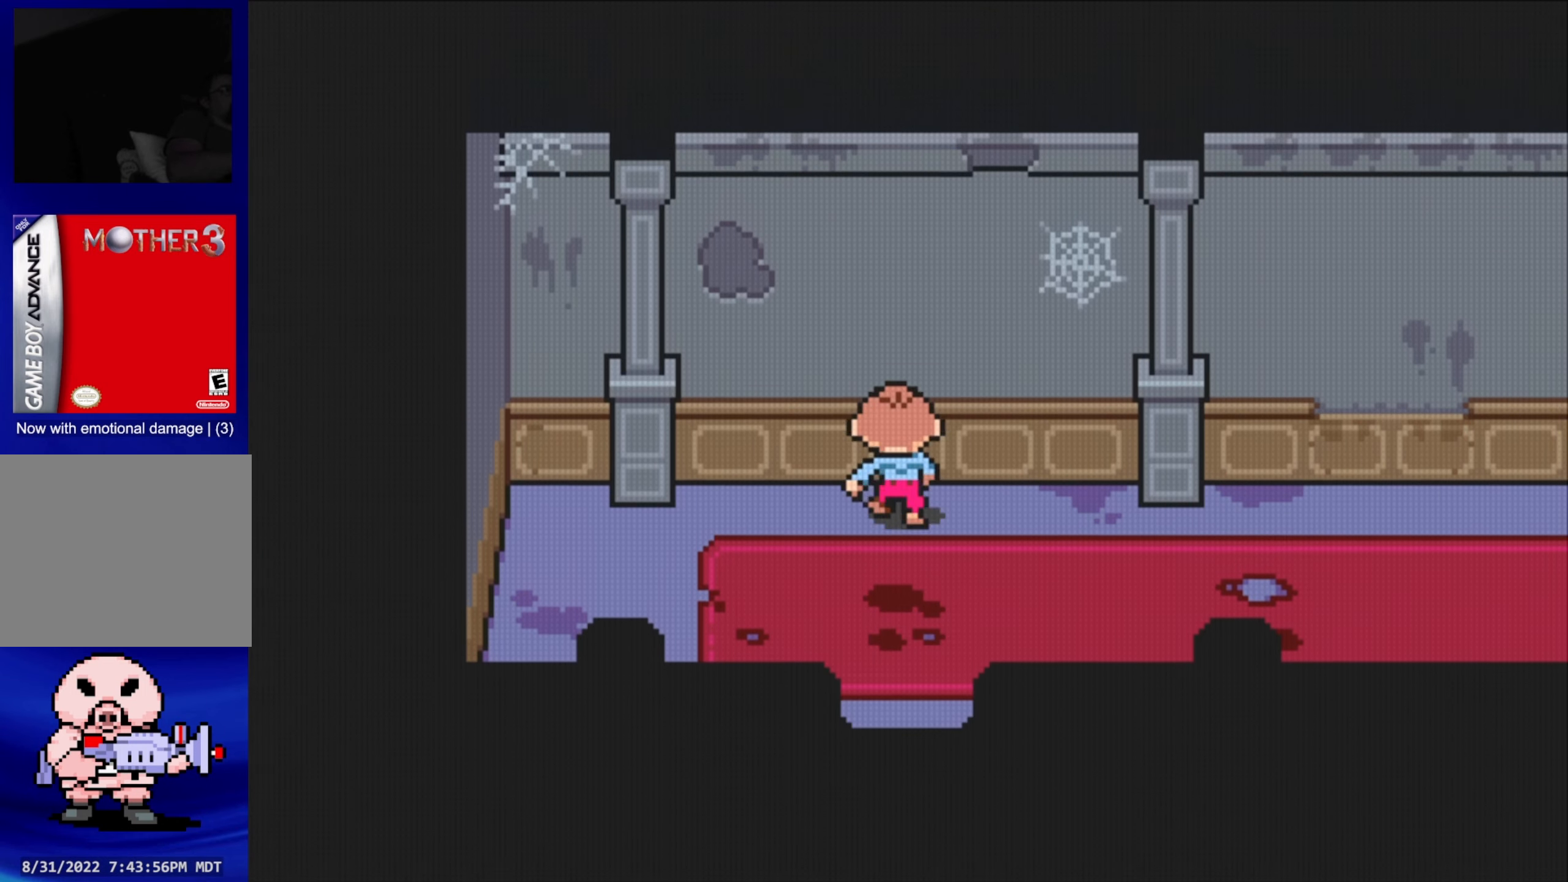
{"buttons": [], "events": [[50, "DPAD_RIGHT", "down"], [250, "DPAD_RIGHT", "up"]]}